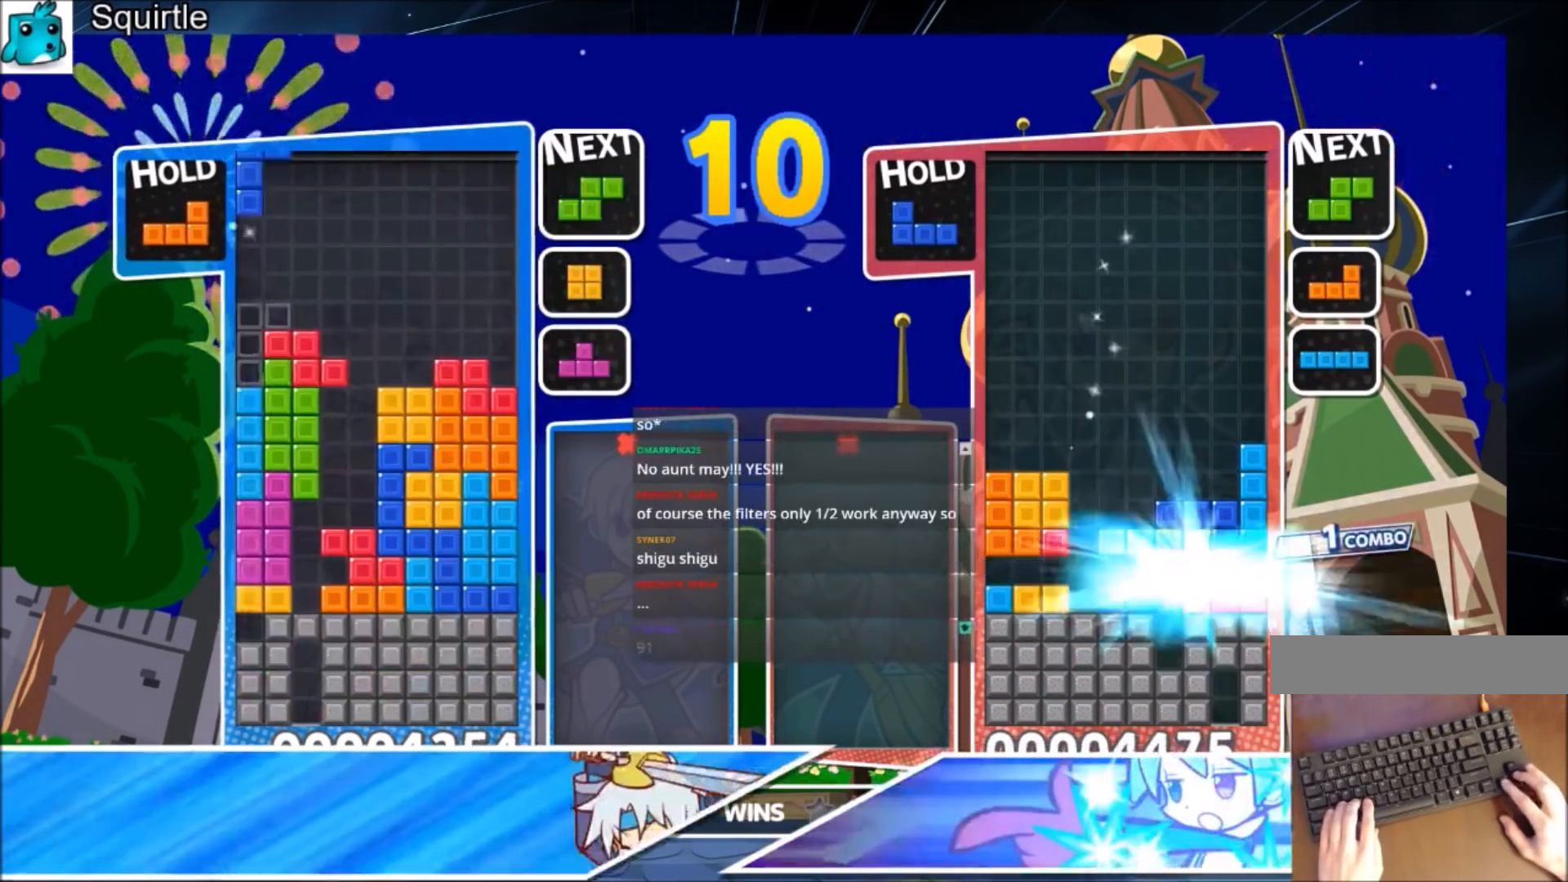
Gameplay with keyboard; each line is a JSON object with the keys held at the frame after it. "events" lists presses ("down") and releases ("up") of "c", "down", "left", "right", "shift", "up", "x" and "z" between this image and that frame as [ms after this image, input, new state], when the widget could be followed in between. No other keys are recorded. Mouse input is not recorded.
{"keys": ["right"], "events": [[100, "down", "down"], [134, "left", "up"], [134, "x", "up"], [201, "down", "up"], [267, "right", "down"], [367, "right", "up"], [468, "right", "down"]]}
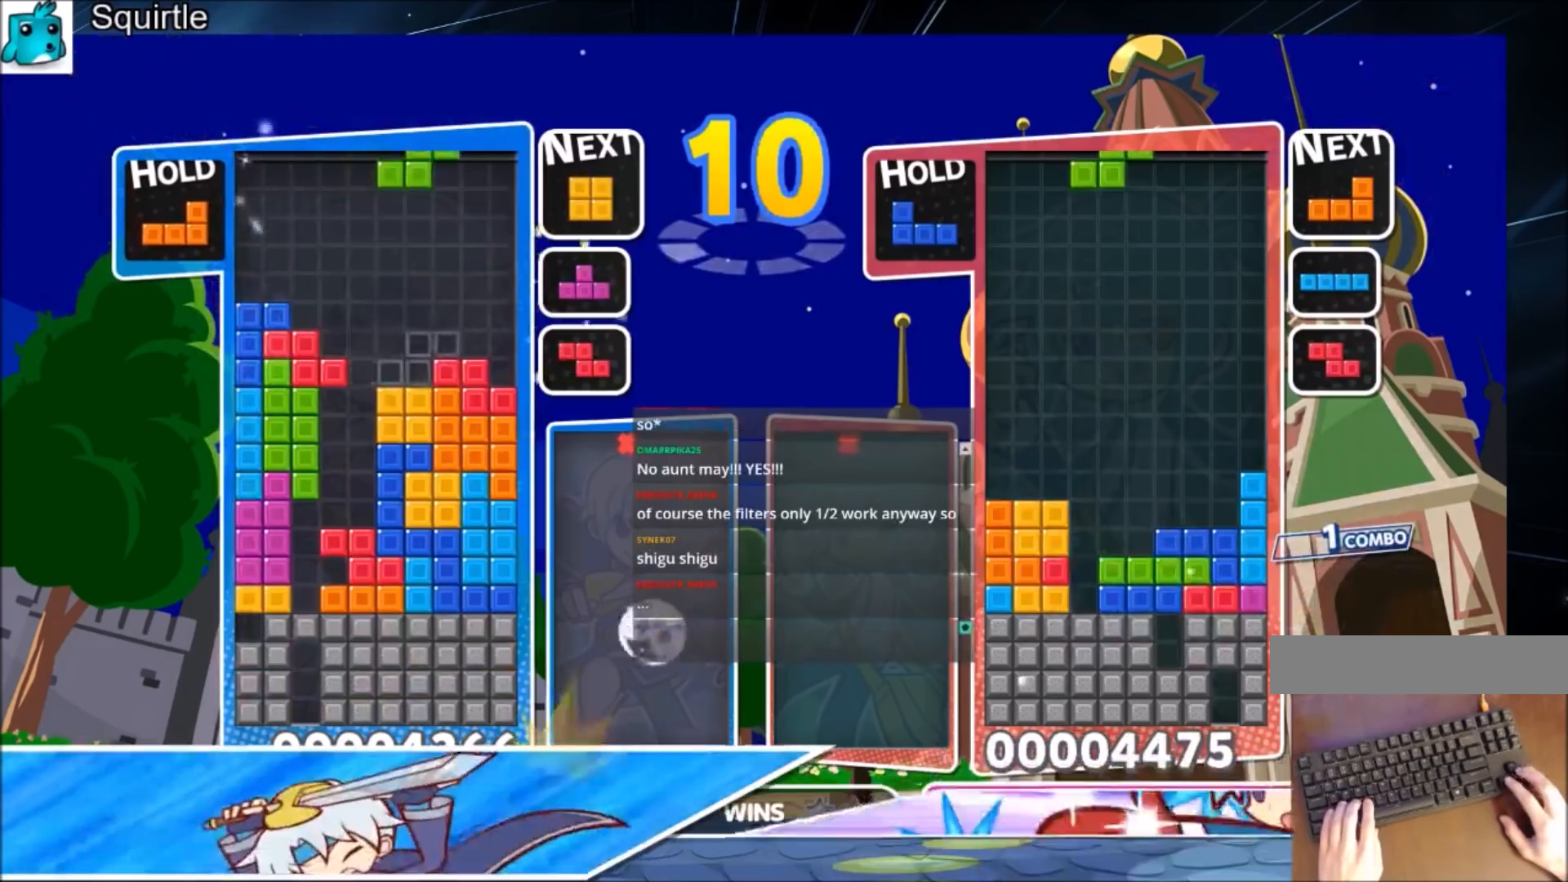
{"keys": ["down", "right"], "events": [[67, "down", "down"], [67, "right", "up"], [167, "down", "up"], [300, "right", "down"], [334, "right", "up"], [434, "down", "down"], [467, "right", "down"]]}
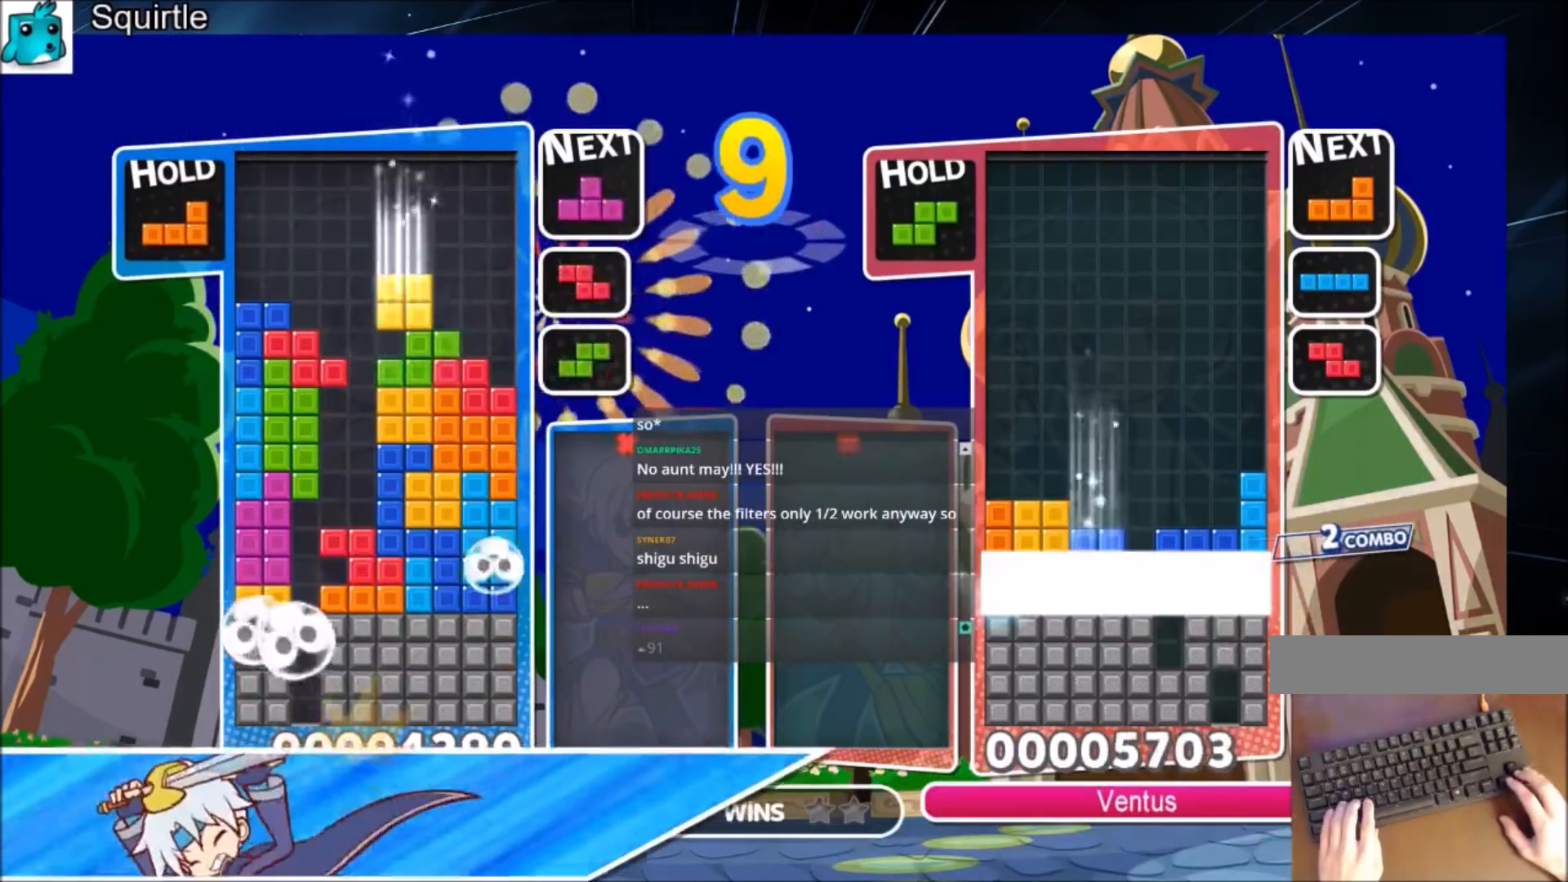
{"keys": ["c", "left", "x"], "events": [[34, "down", "up"], [167, "right", "up"], [267, "left", "down"], [367, "c", "down"], [501, "x", "down"]]}
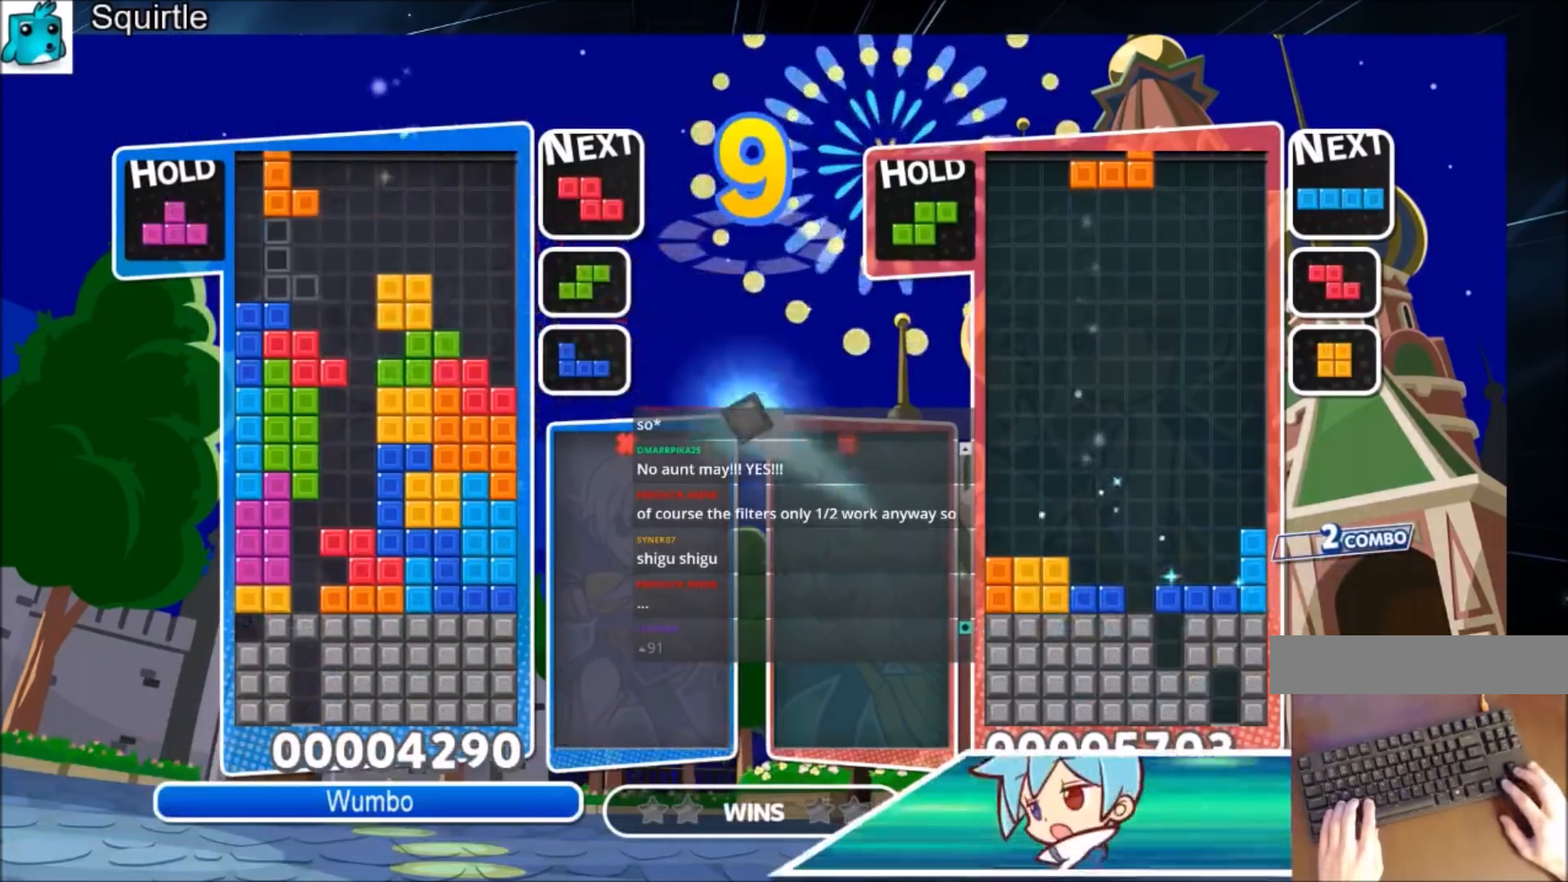
{"keys": ["left"], "events": [[100, "c", "up"], [133, "x", "up"], [233, "down", "down"], [367, "down", "up"]]}
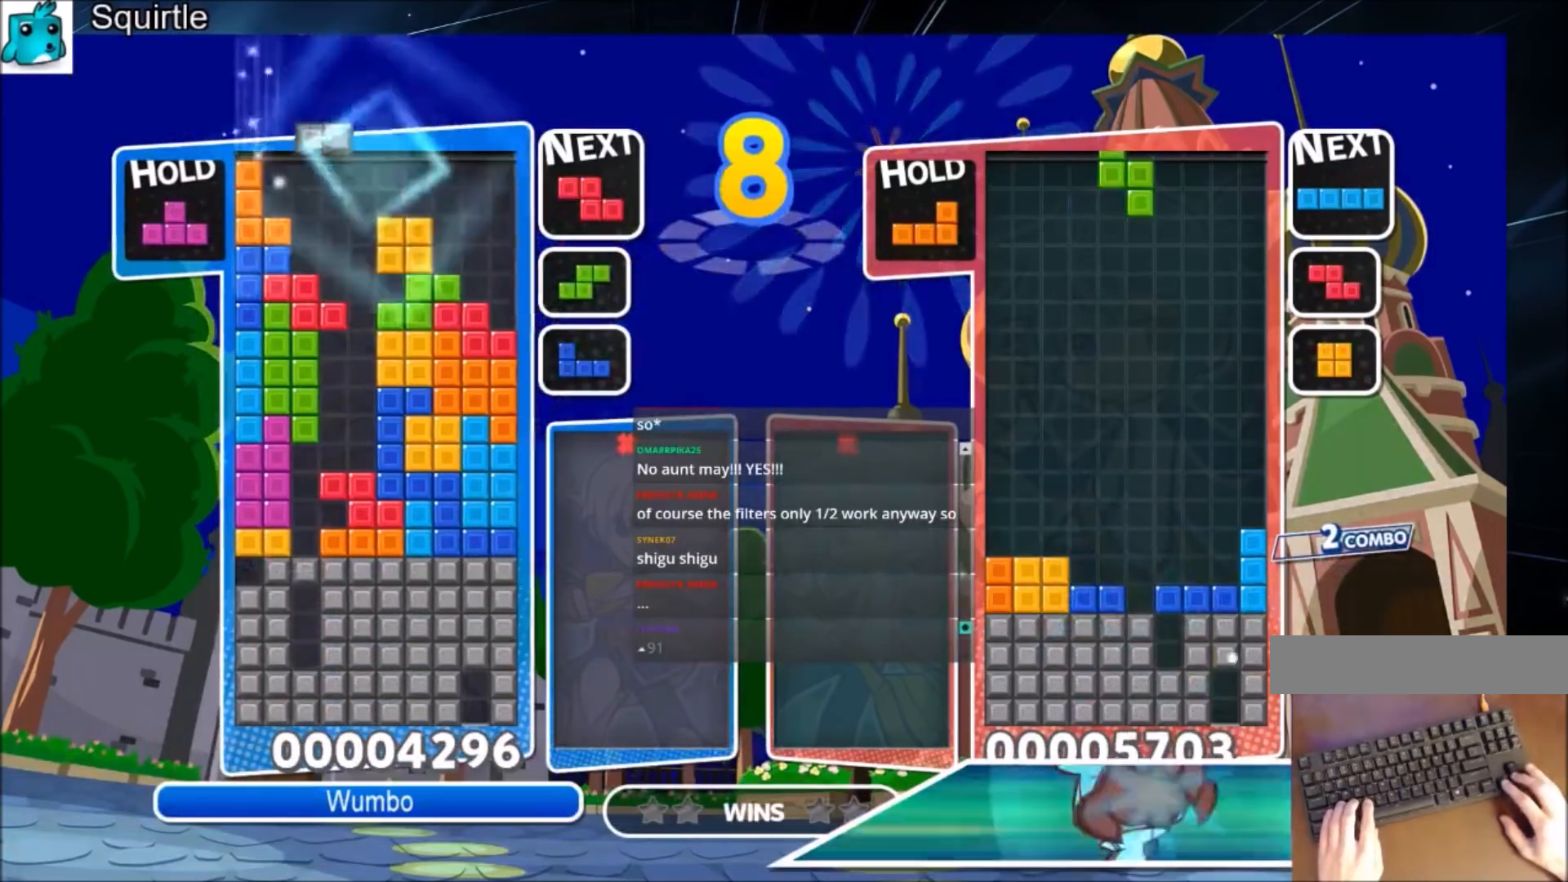
{"keys": ["right"], "events": [[334, "down", "down"], [401, "left", "up"], [401, "right", "down"], [434, "down", "up"]]}
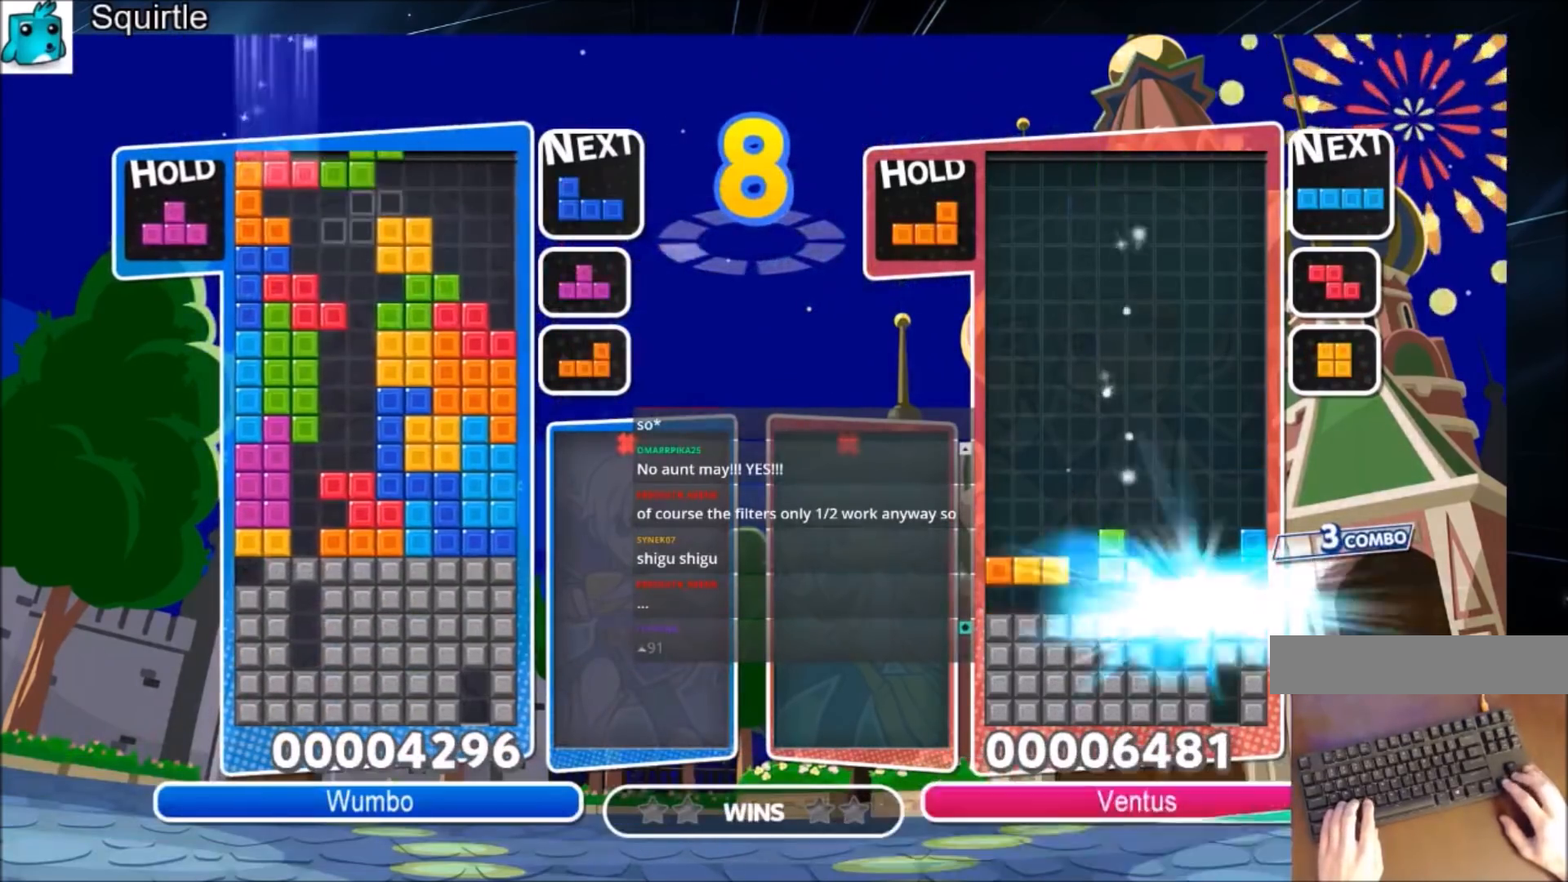
{"keys": ["c", "up"], "events": [[167, "x", "down"], [267, "down", "down"], [267, "right", "up"], [300, "x", "up"], [367, "down", "up"], [467, "c", "down"], [467, "up", "down"]]}
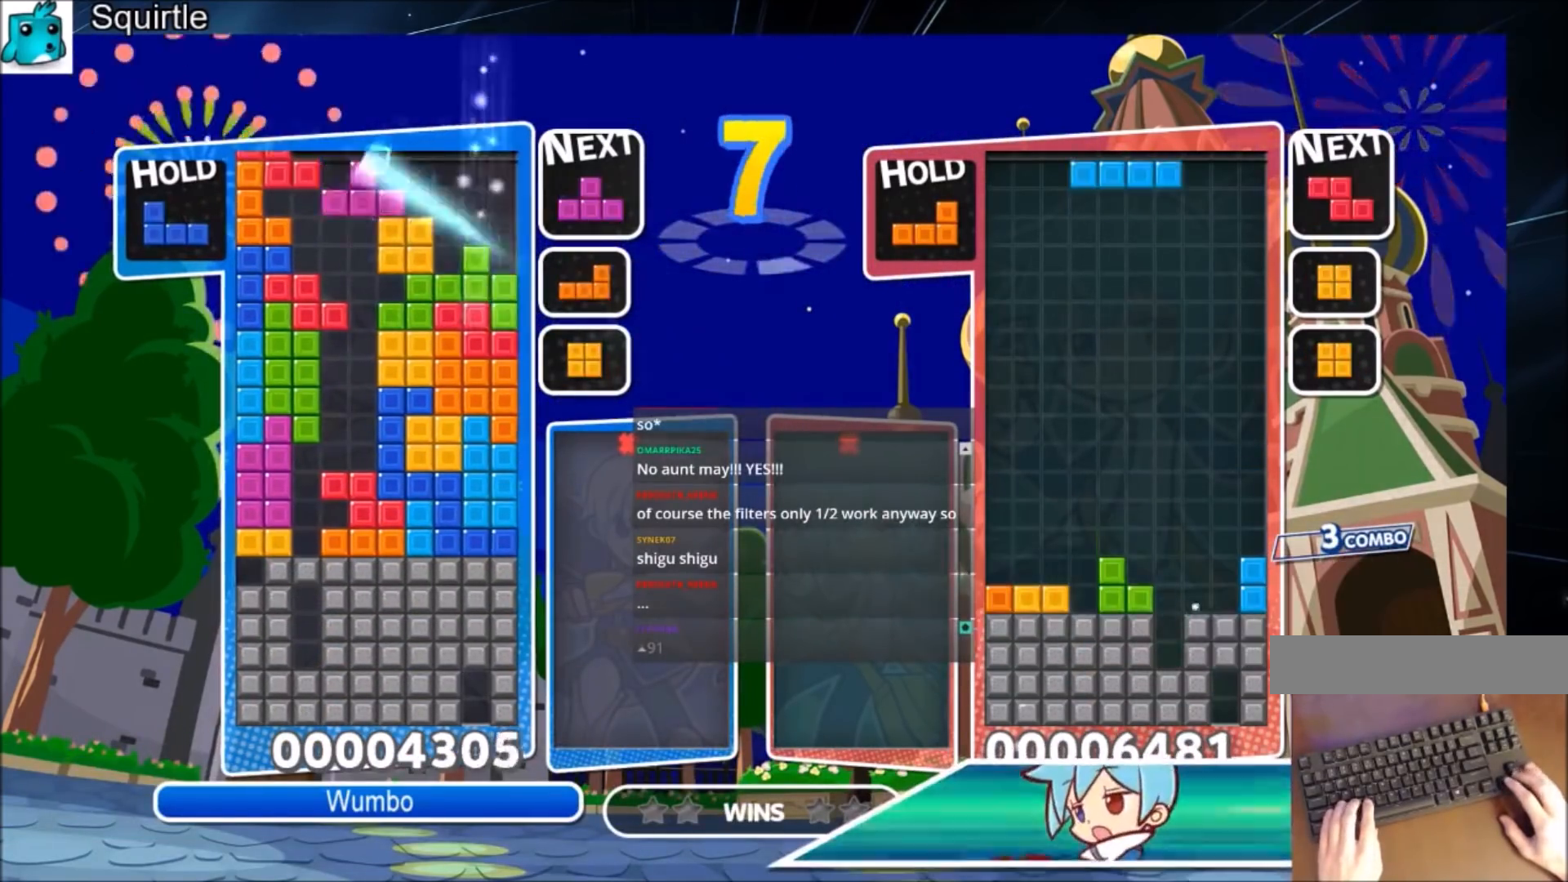
{"keys": [], "events": [[34, "z", "down"], [101, "c", "up"], [201, "z", "up"], [267, "up", "up"], [267, "z", "down"], [367, "down", "down"], [468, "down", "up"], [501, "z", "up"]]}
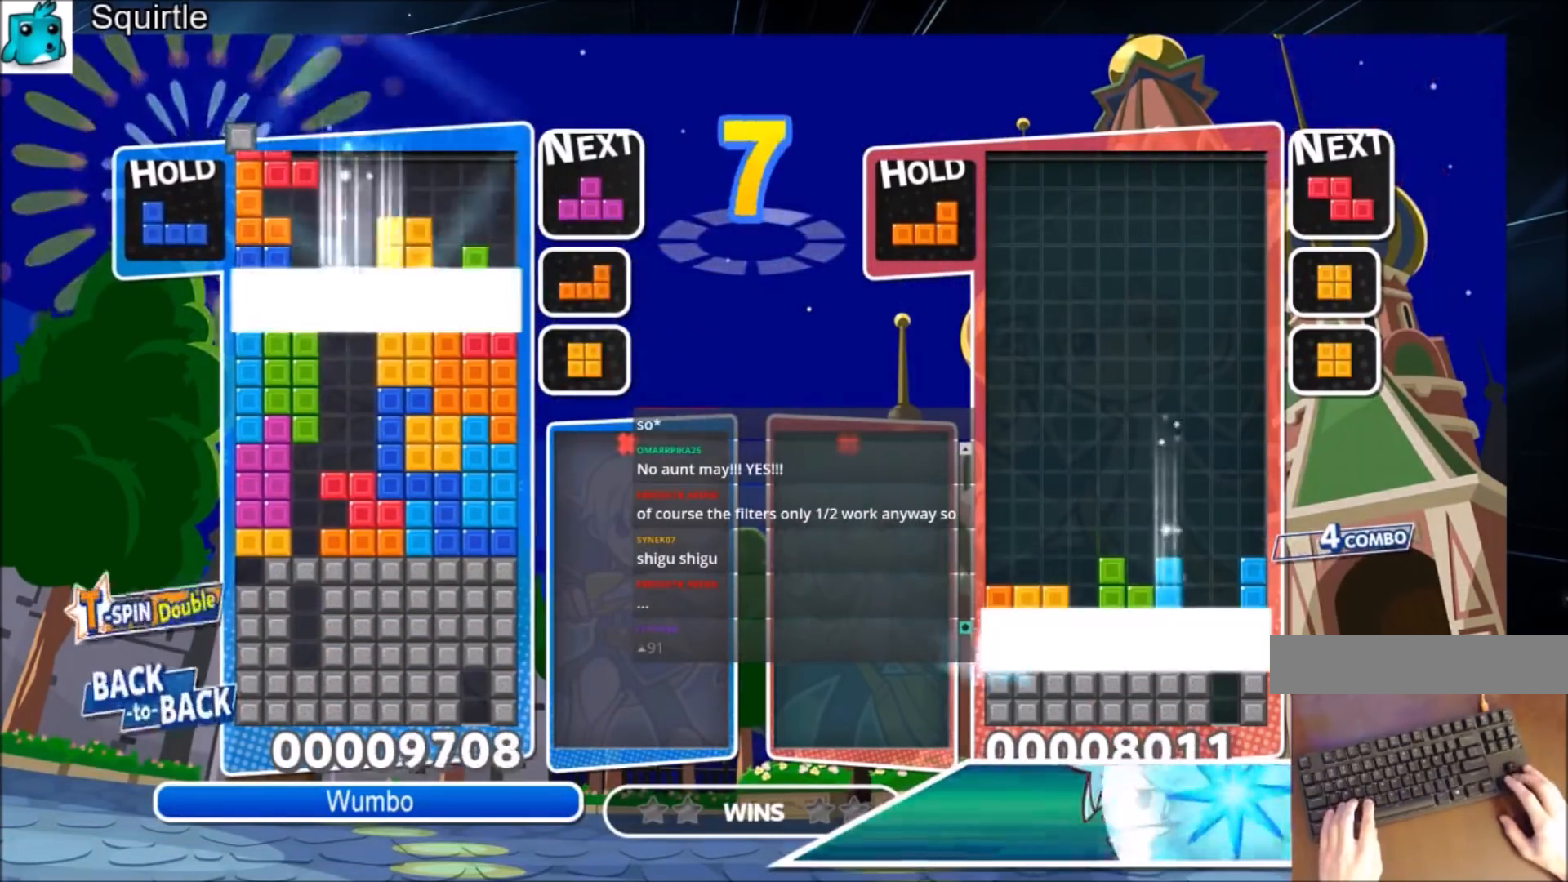
{"keys": [], "events": [[100, "down", "down"], [233, "down", "up"]]}
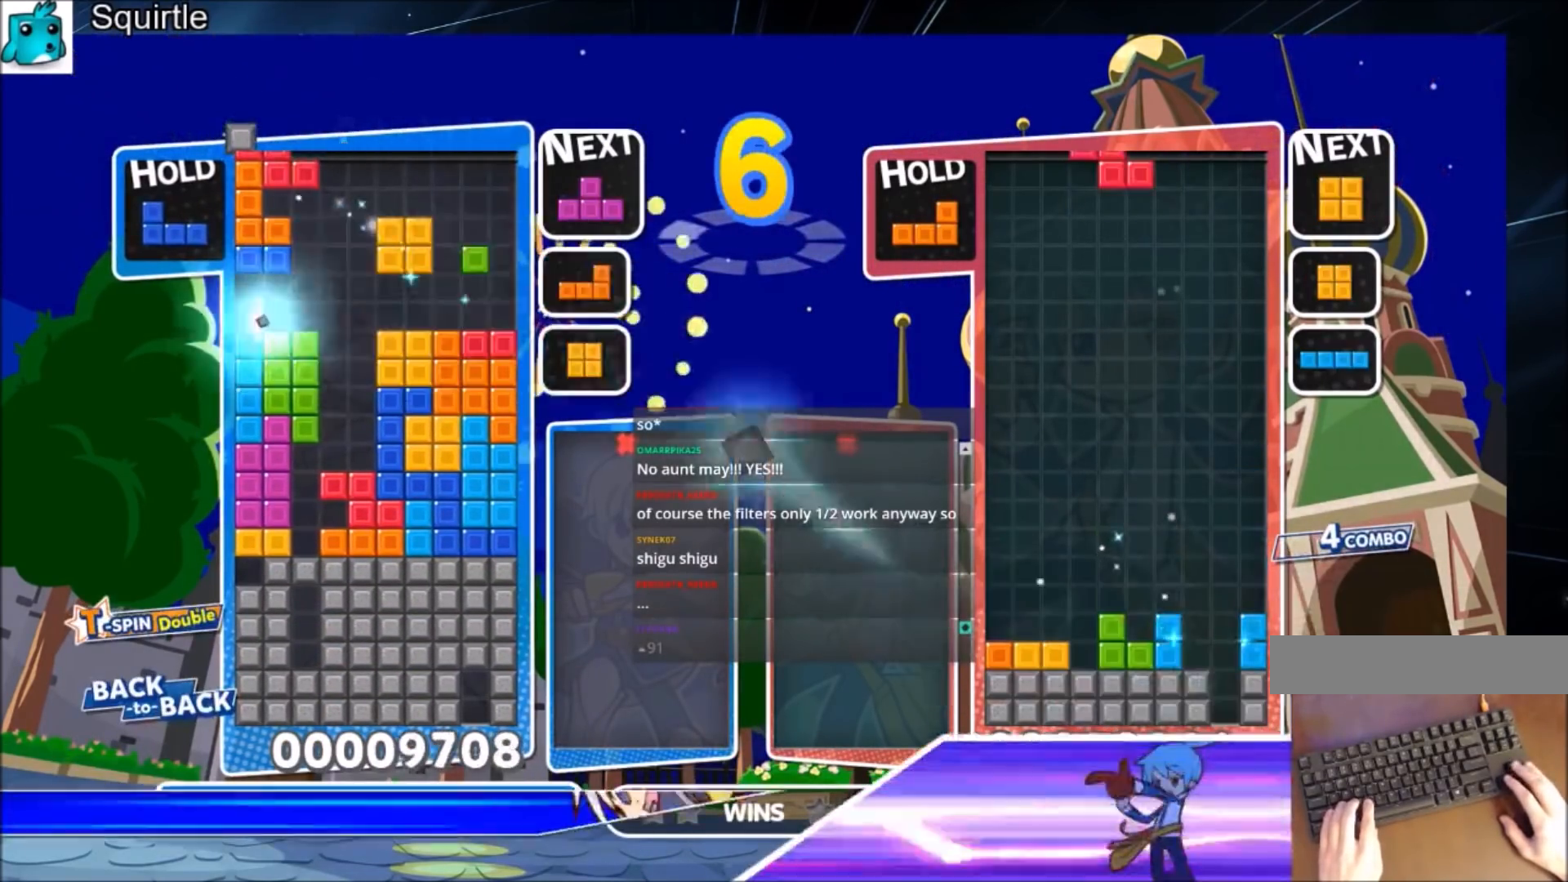
{"keys": [], "events": []}
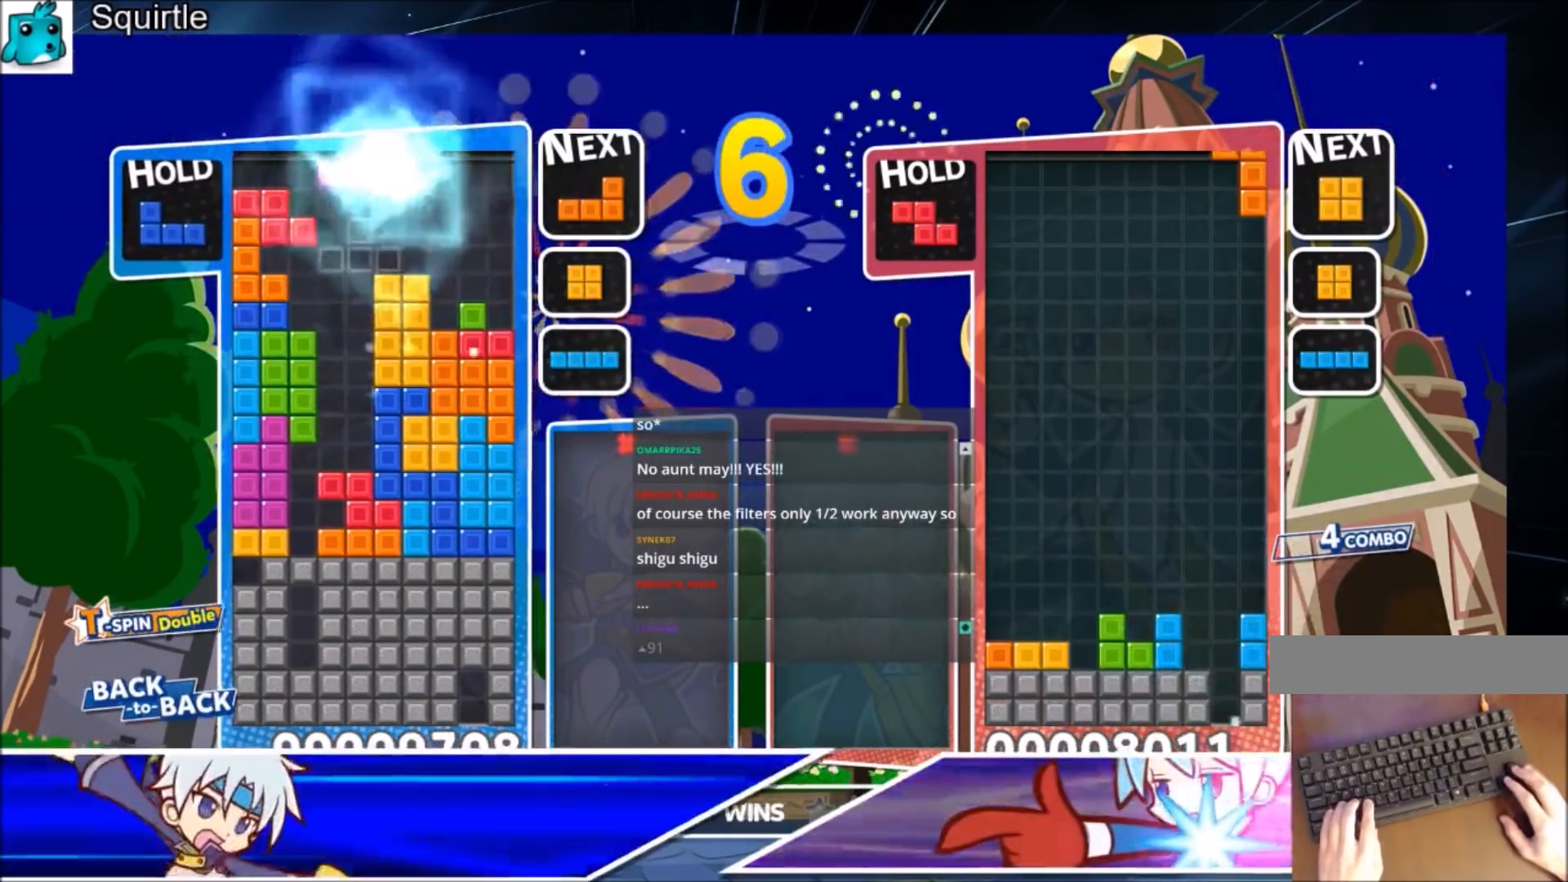
{"keys": ["up"], "events": [[200, "z", "down"], [233, "up", "down"], [367, "z", "up"]]}
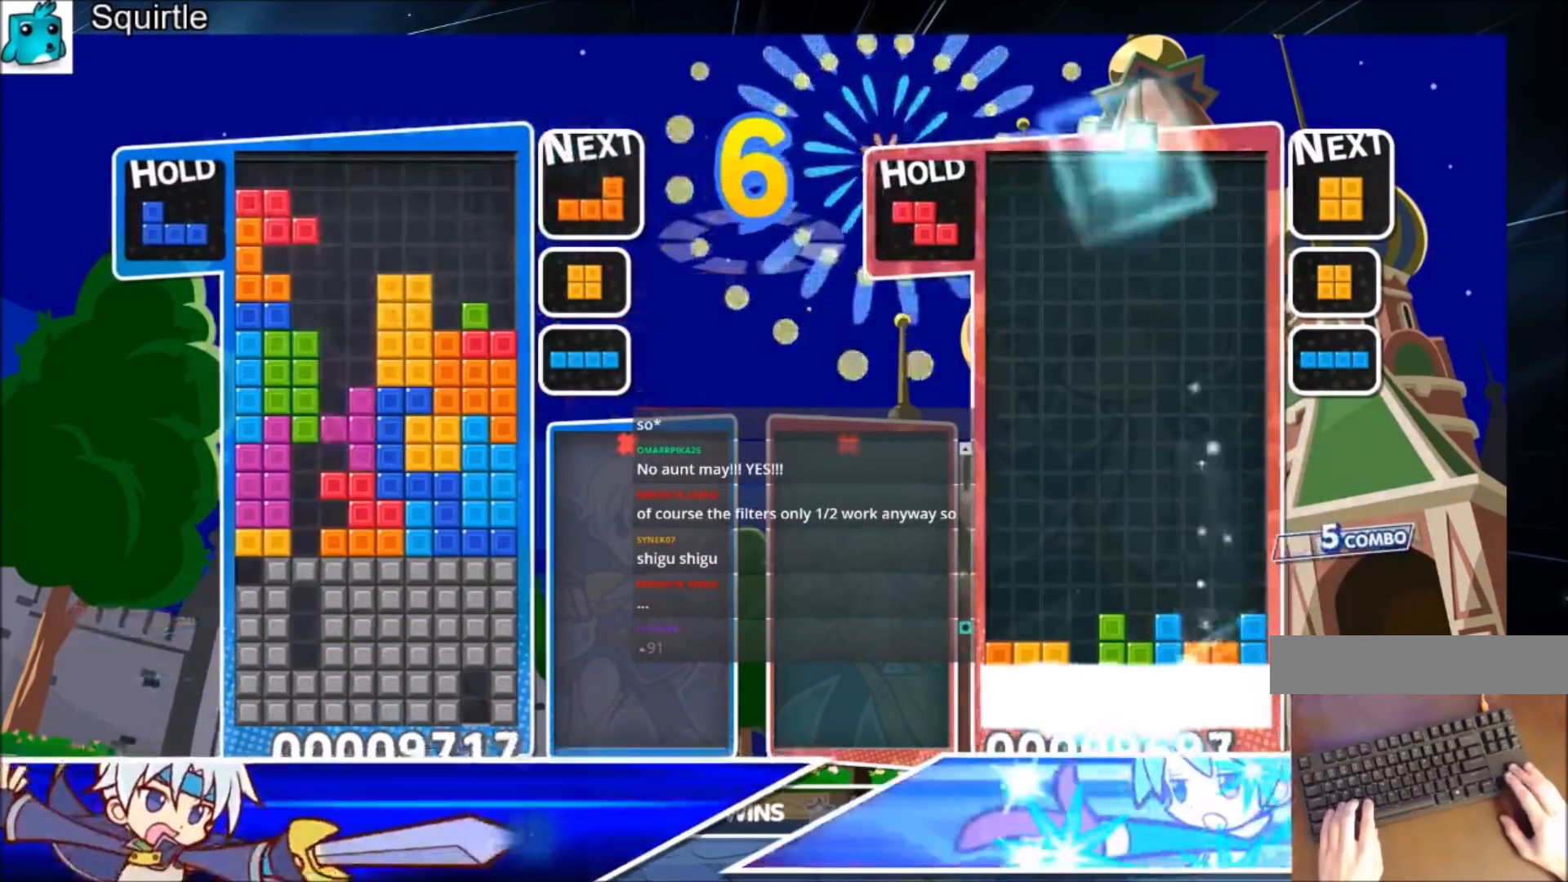
{"keys": [], "events": [[101, "x", "down"], [167, "x", "up"], [201, "up", "up"], [234, "x", "down"], [301, "down", "down"], [434, "down", "up"], [434, "x", "up"]]}
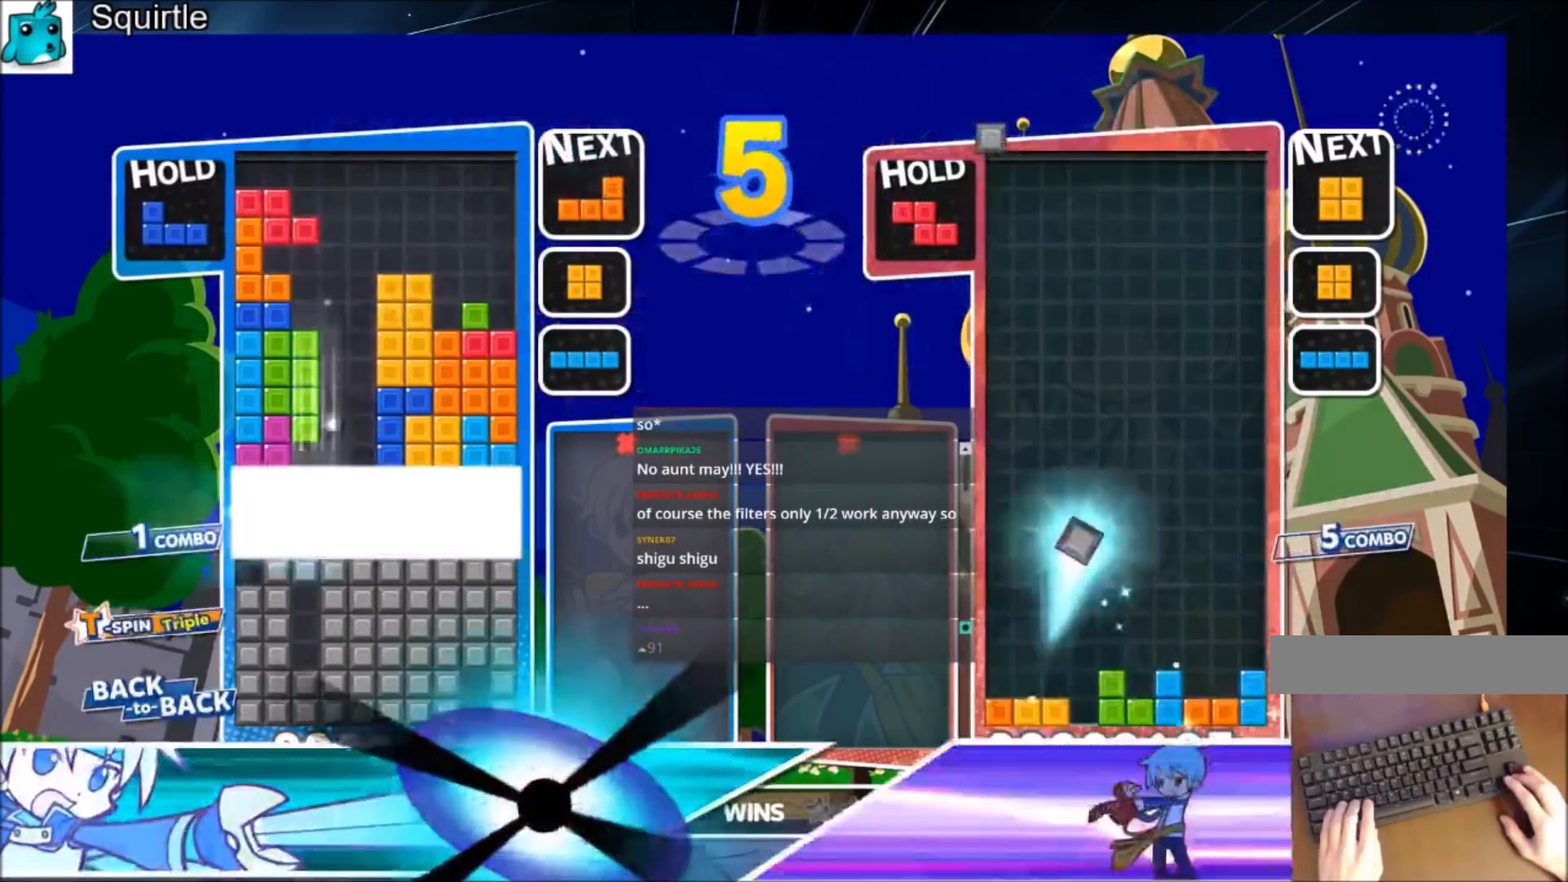
{"keys": ["up"], "events": [[33, "up", "down"]]}
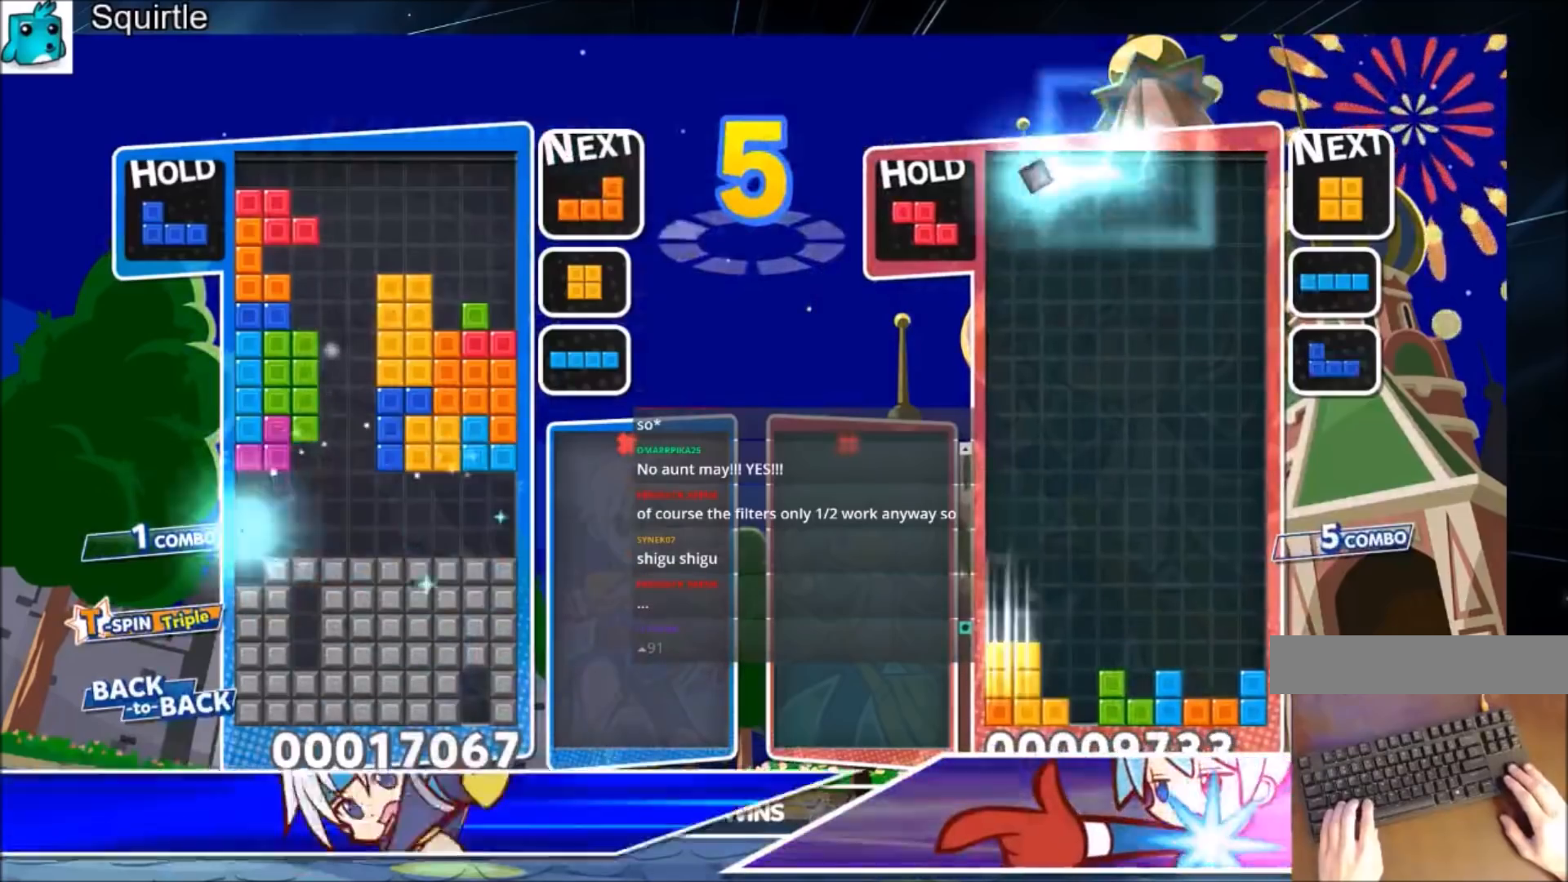
{"keys": ["c", "up", "z"], "events": [[434, "c", "down"], [468, "z", "down"]]}
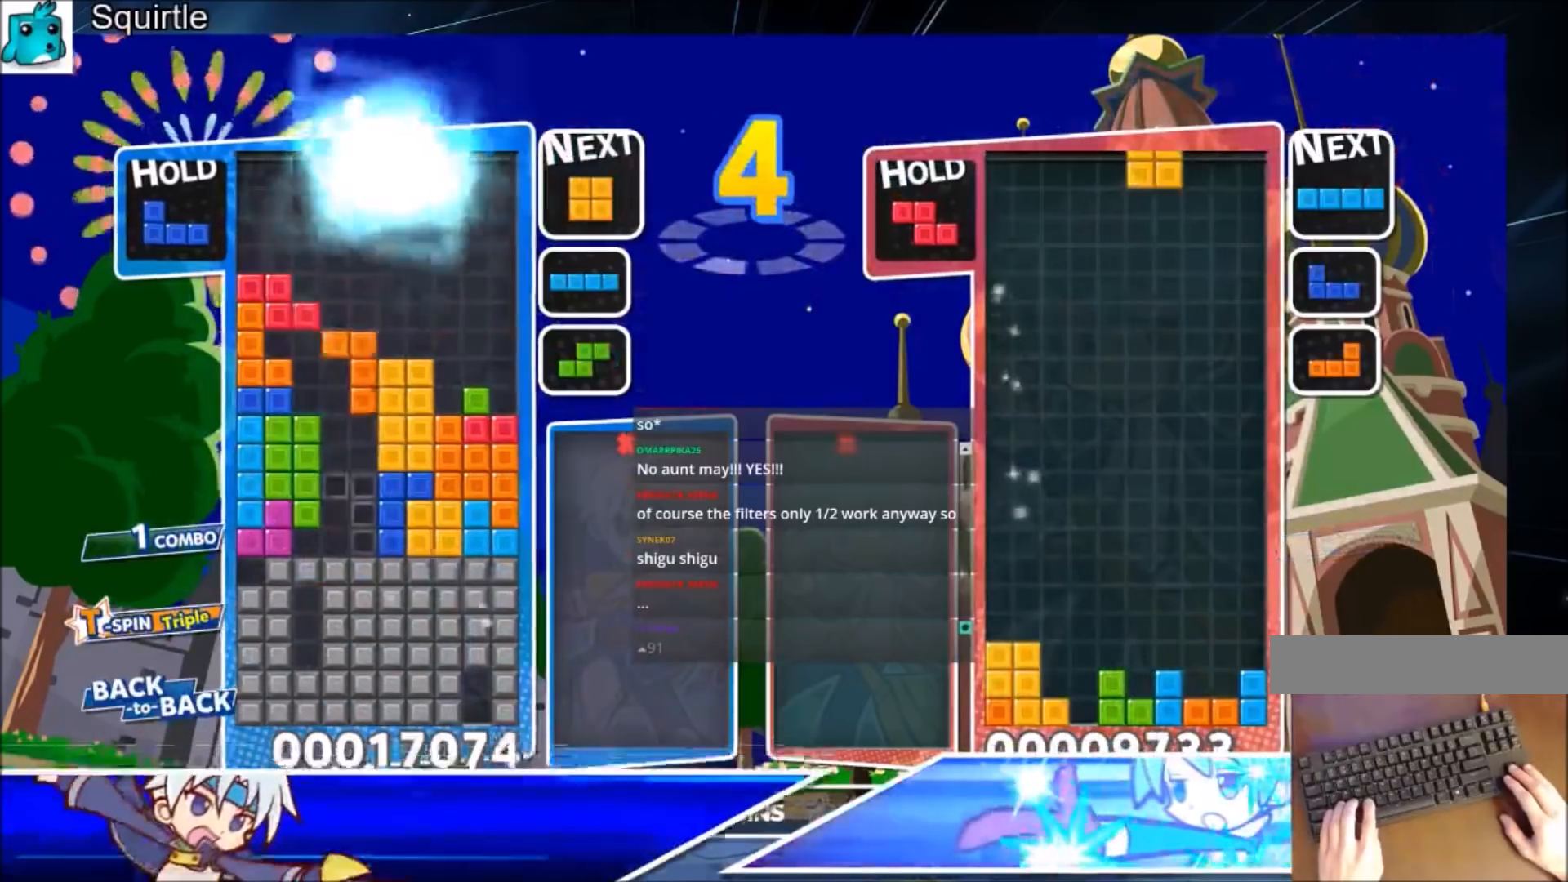
{"keys": ["up", "z"], "events": [[100, "c", "up"], [200, "z", "up"], [300, "c", "down"], [400, "z", "down"], [467, "c", "up"]]}
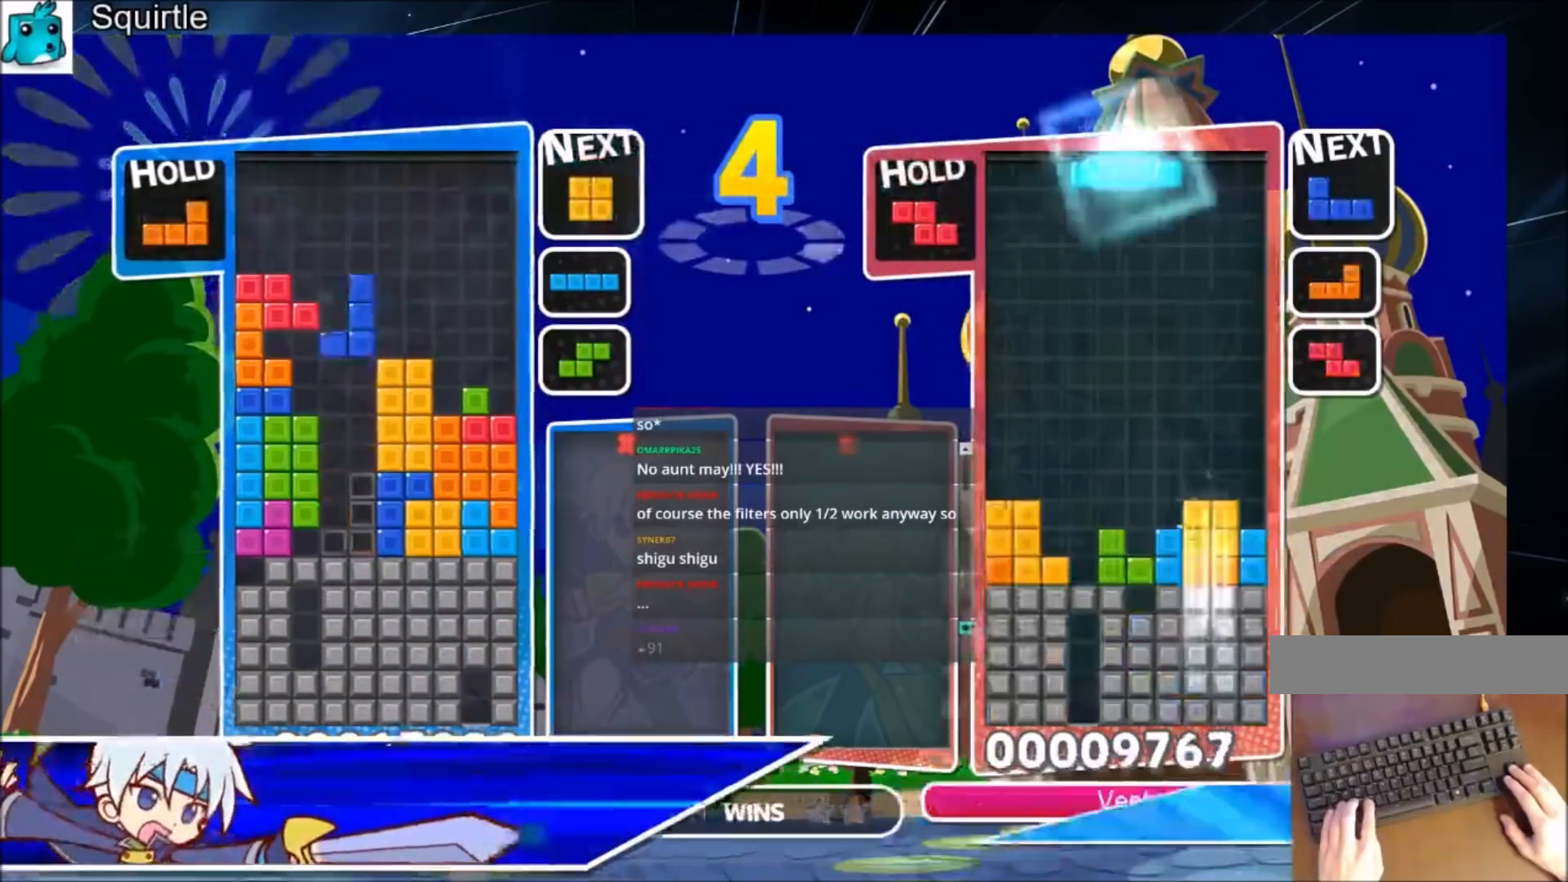
{"keys": ["down"], "events": [[100, "z", "up"], [334, "left", "down"], [334, "up", "up"], [434, "down", "down"], [501, "left", "up"]]}
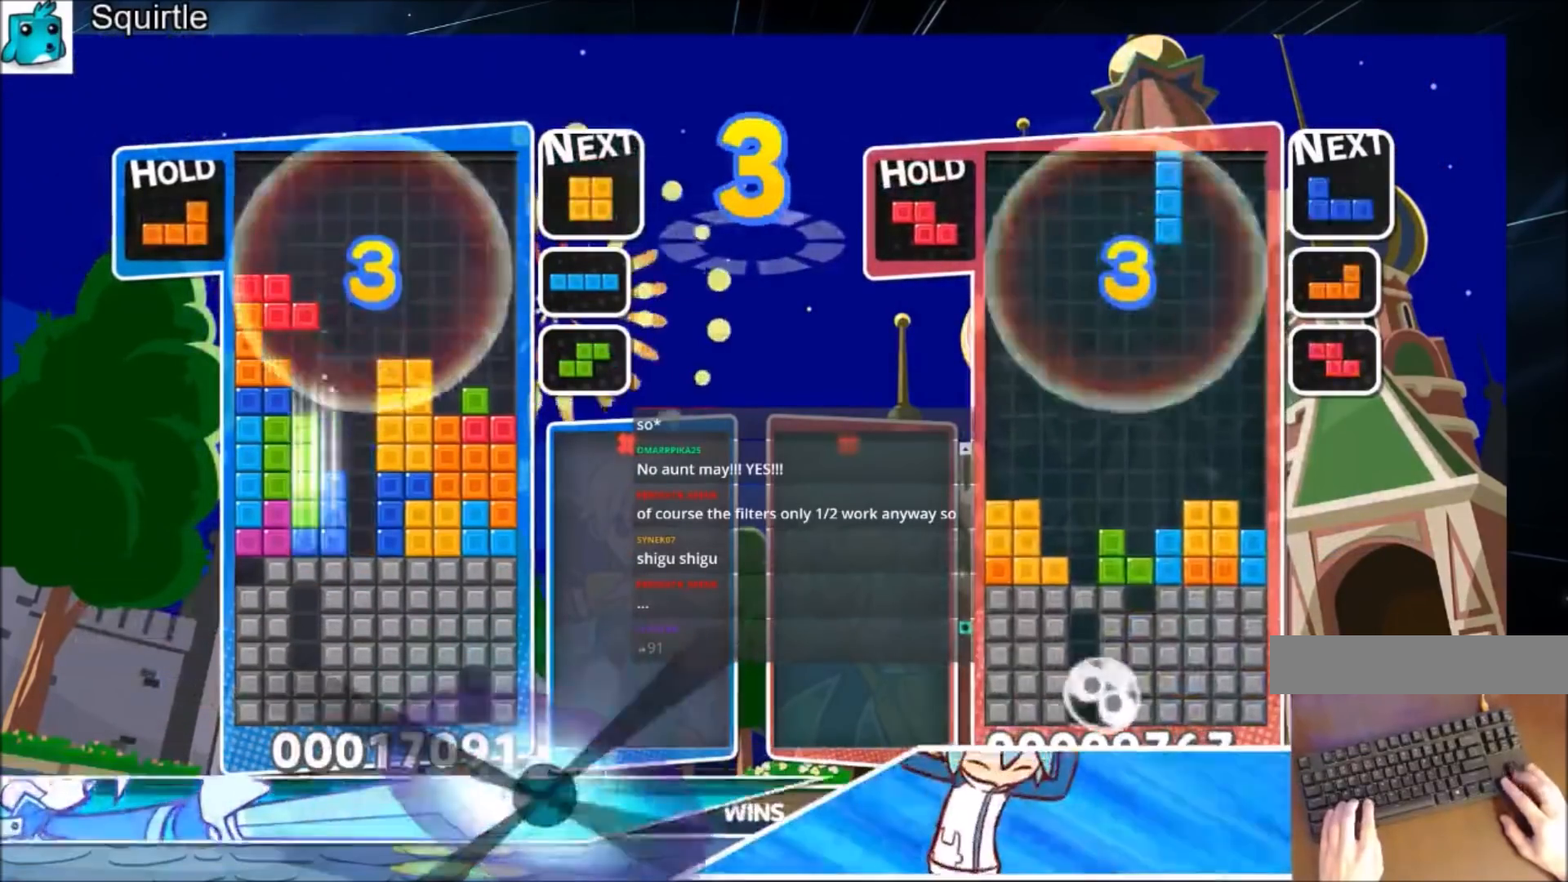
{"keys": ["up"], "events": [[66, "down", "up"], [233, "c", "down"], [266, "z", "down"], [300, "left", "down"], [367, "c", "up"], [367, "left", "up"], [400, "z", "up"], [500, "up", "down"]]}
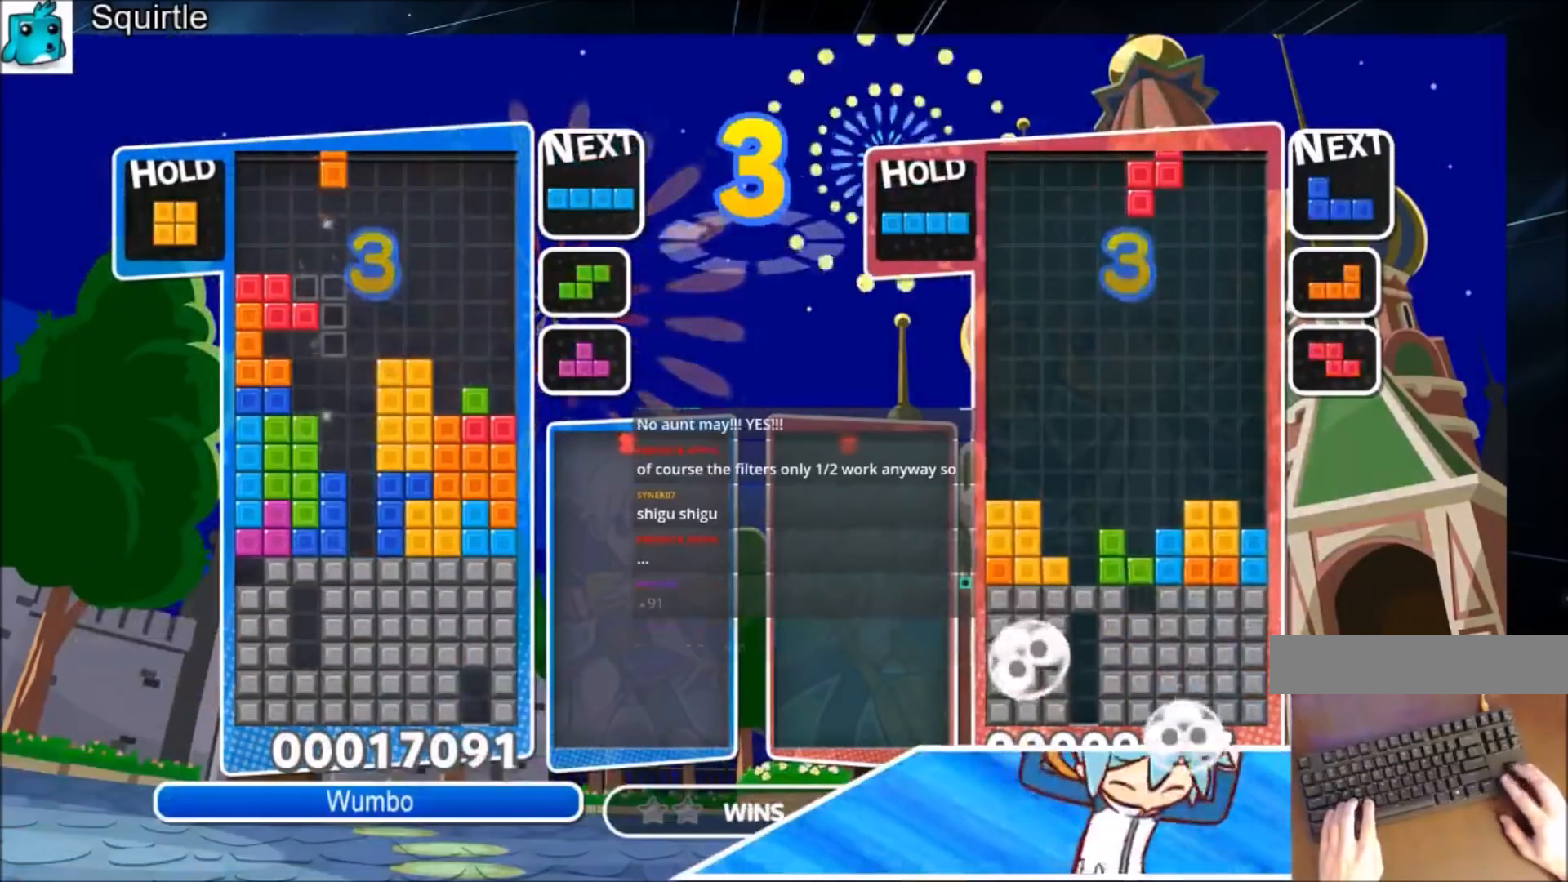
{"keys": [], "events": [[100, "right", "down"], [200, "right", "up"], [234, "left", "down"], [234, "up", "up"], [367, "up", "down"], [501, "left", "up"], [501, "up", "up"]]}
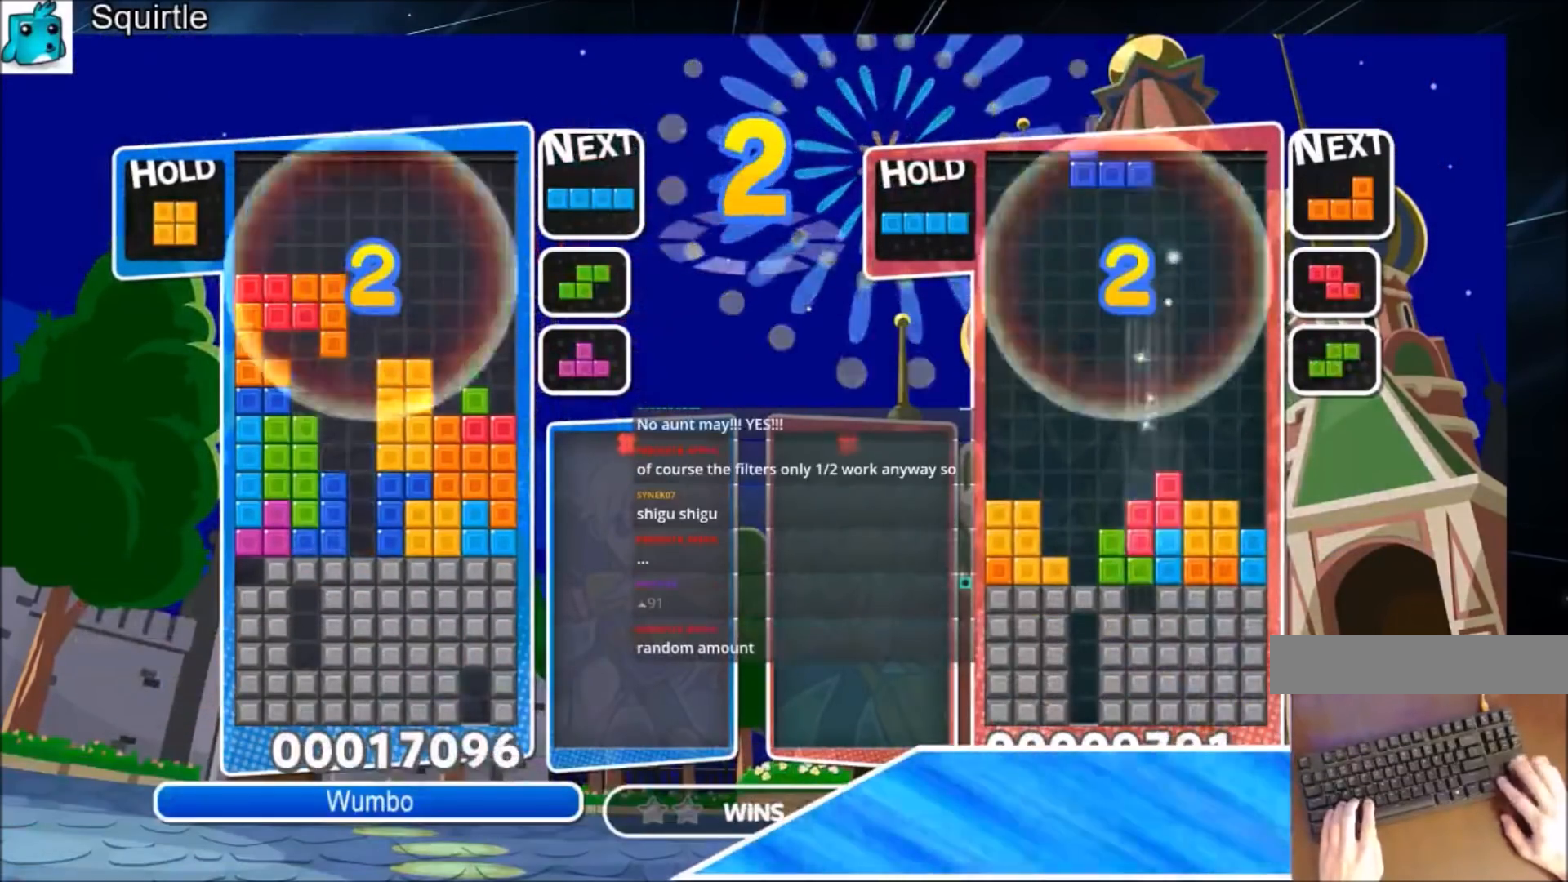
{"keys": [], "events": [[100, "right", "down"], [100, "up", "down"], [166, "right", "up"], [200, "up", "up"], [266, "left", "down"], [333, "left", "up"]]}
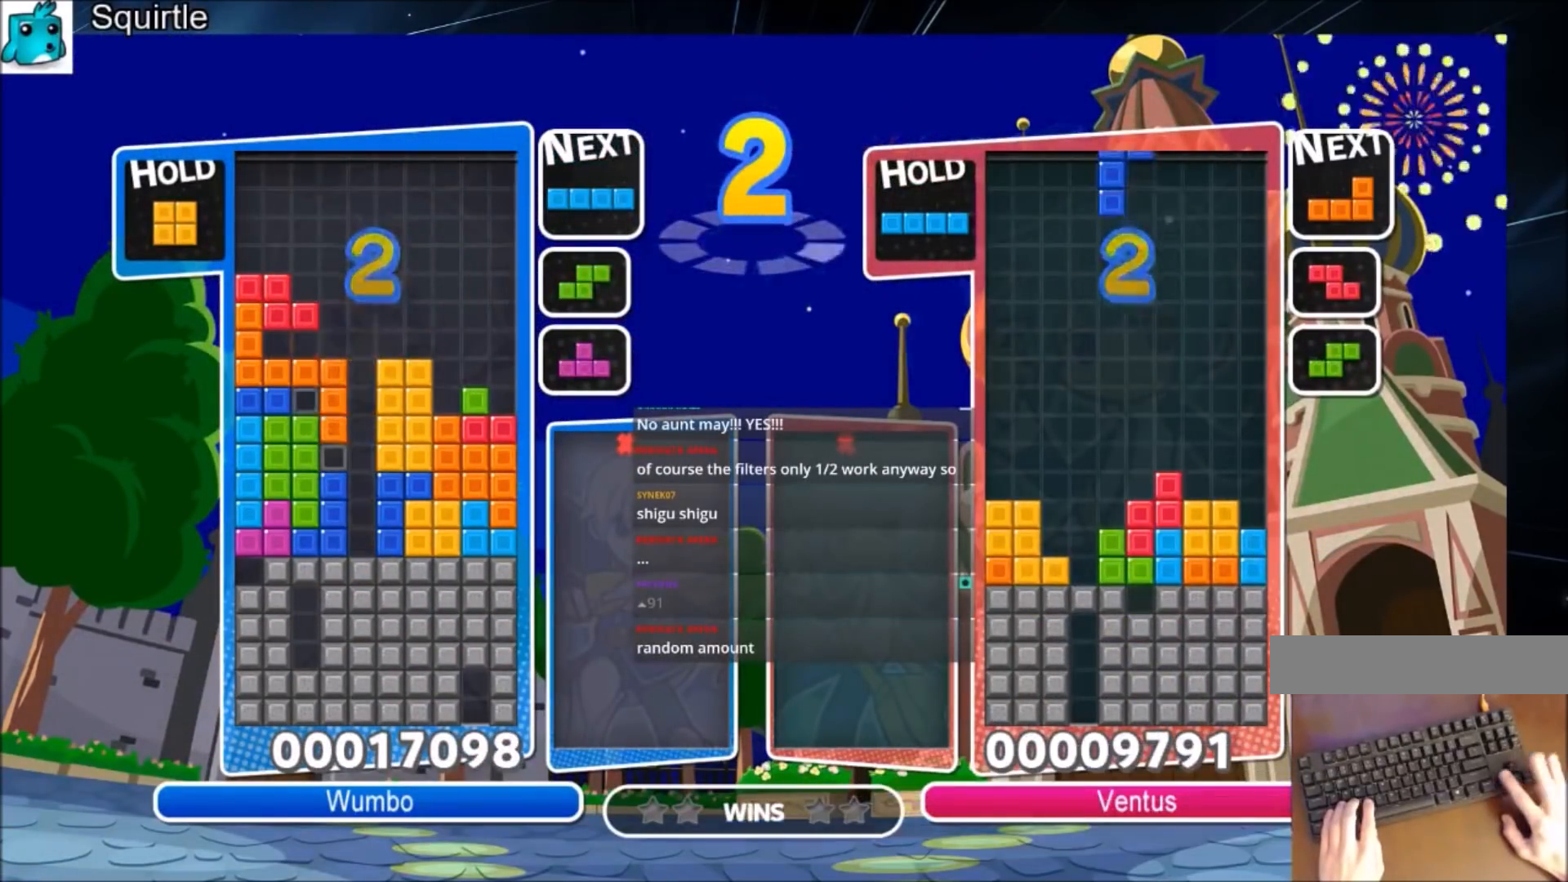
{"keys": ["z"], "events": [[167, "down", "down"], [267, "down", "up"], [501, "z", "down"]]}
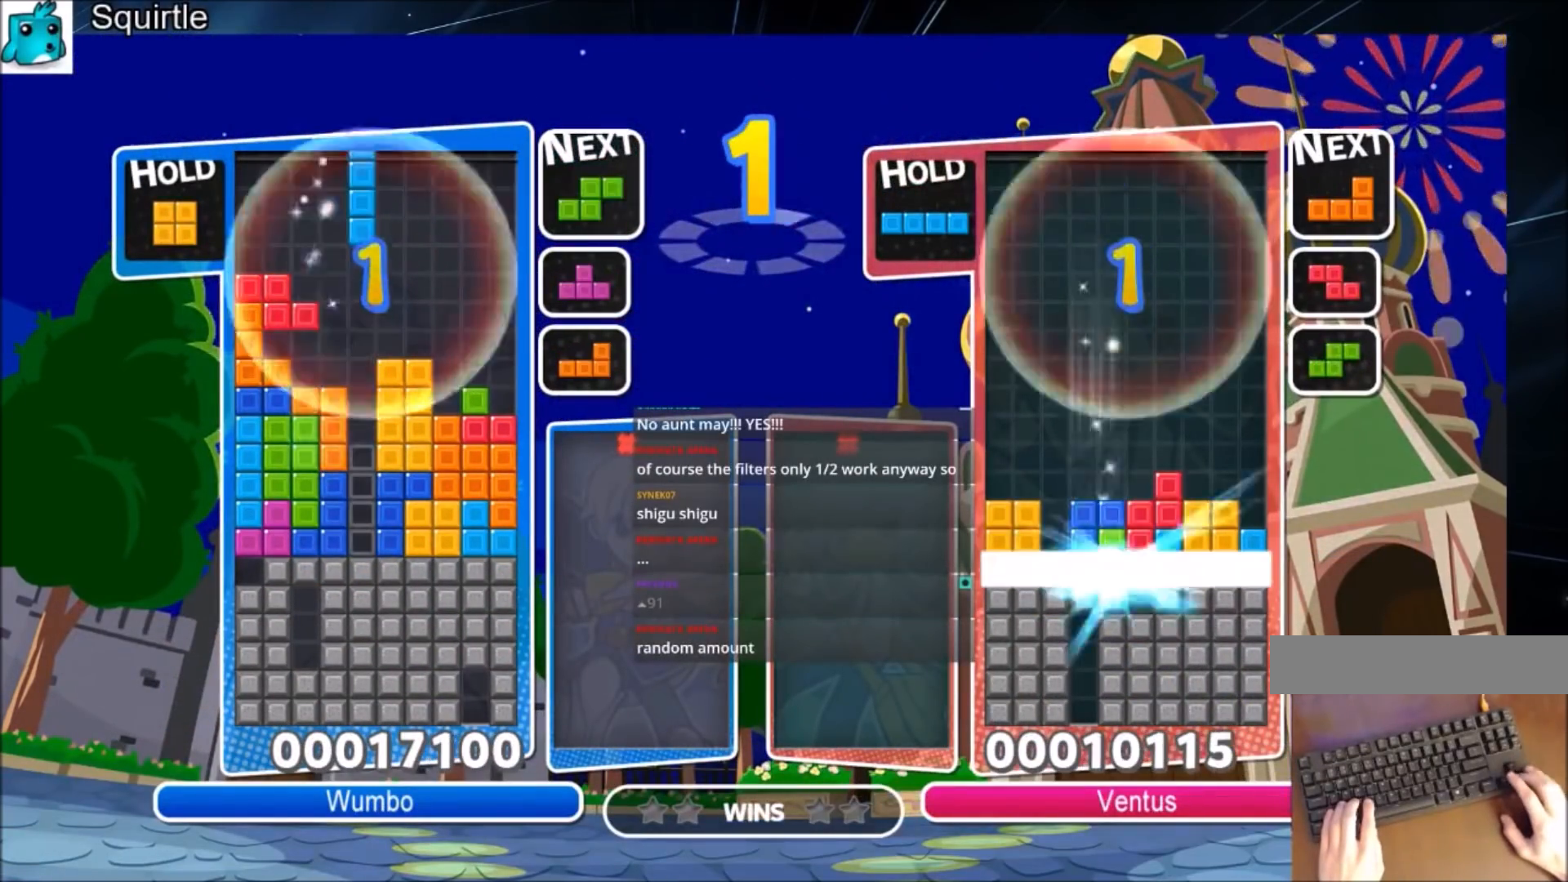
{"keys": [], "events": [[200, "z", "up"]]}
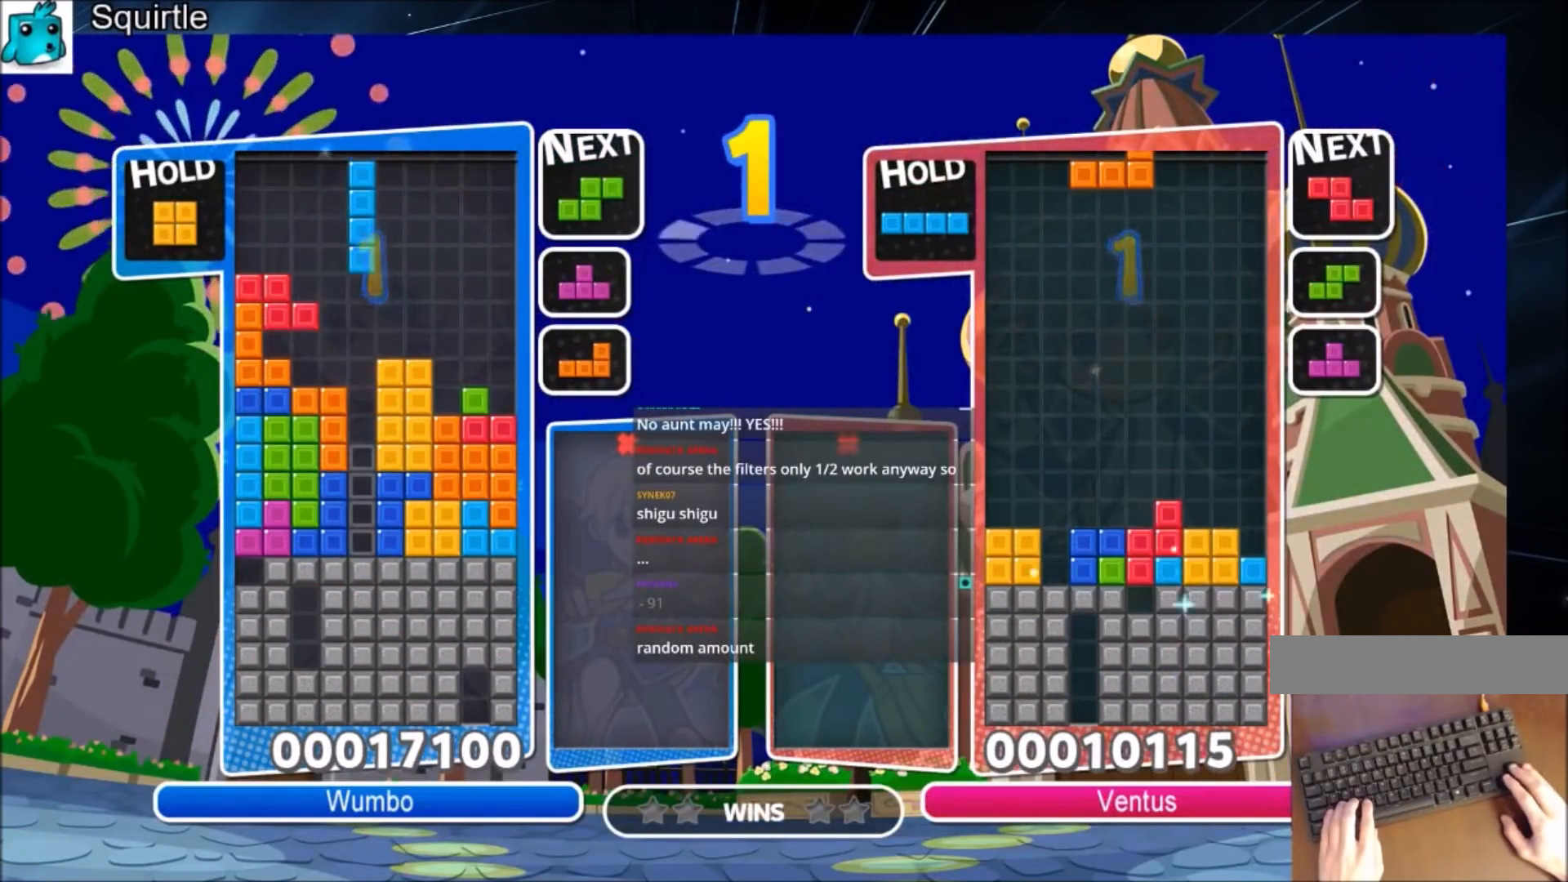
{"keys": [], "events": [[33, "up", "down"], [67, "up", "up"]]}
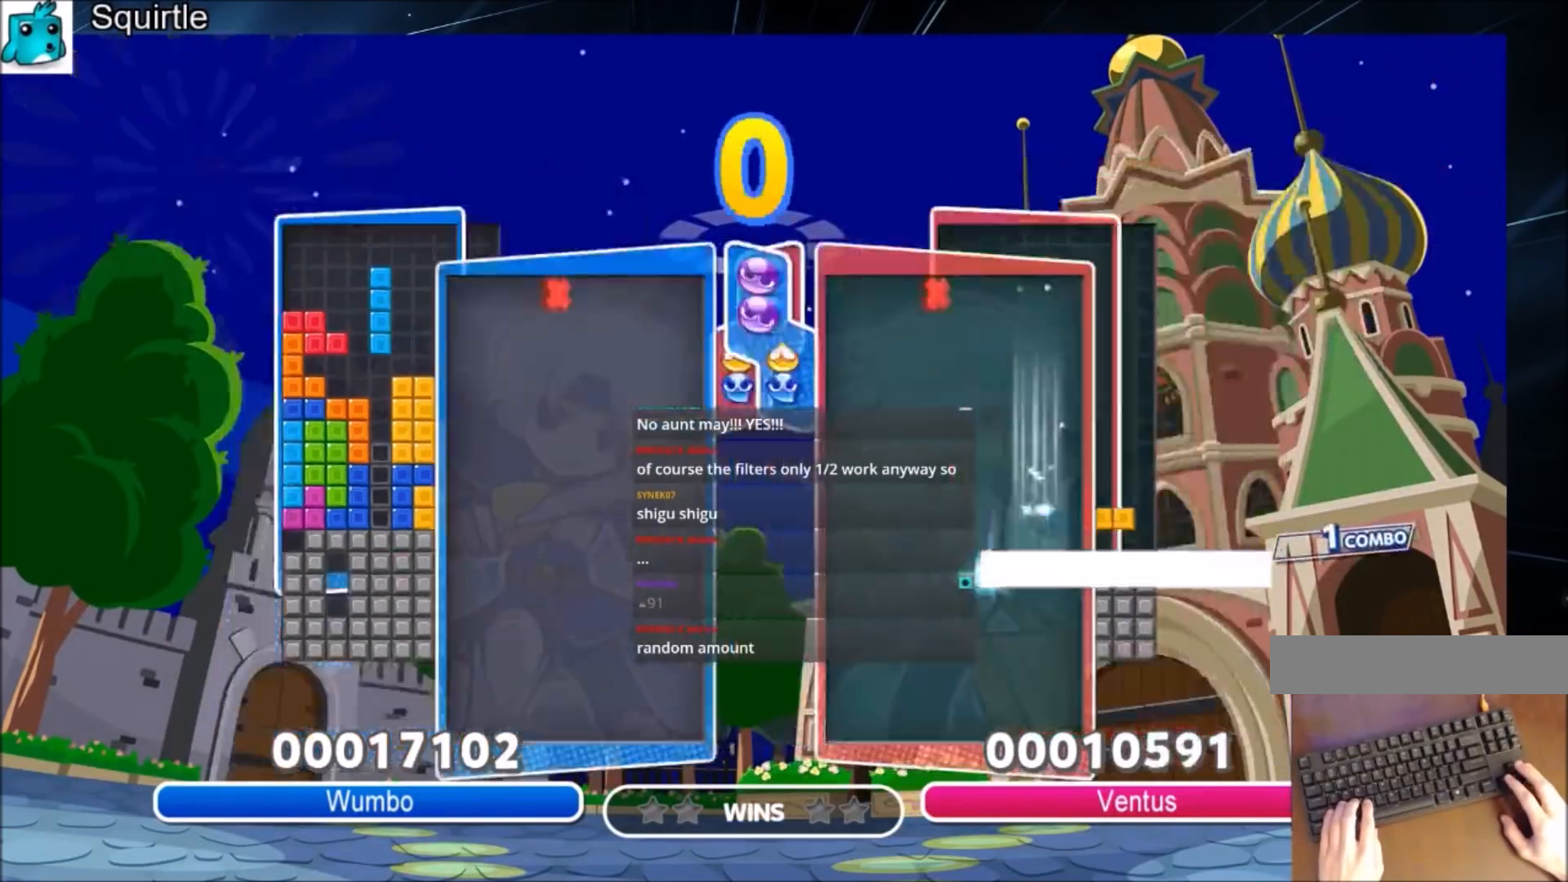
{"keys": ["up"], "events": [[367, "up", "down"]]}
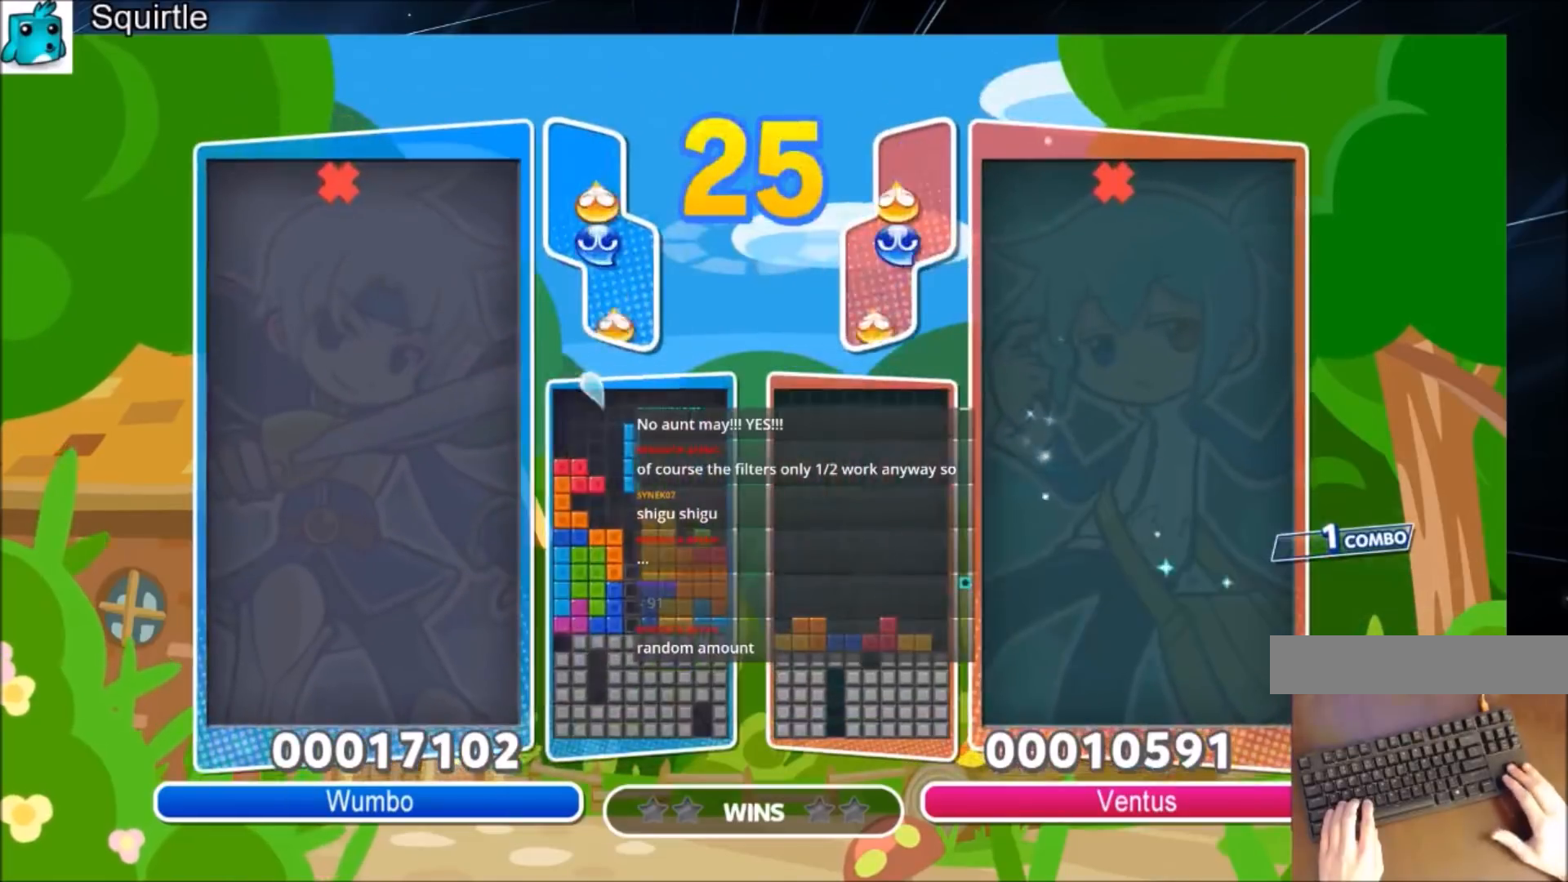
{"keys": ["left", "up"], "events": [[67, "left", "down"]]}
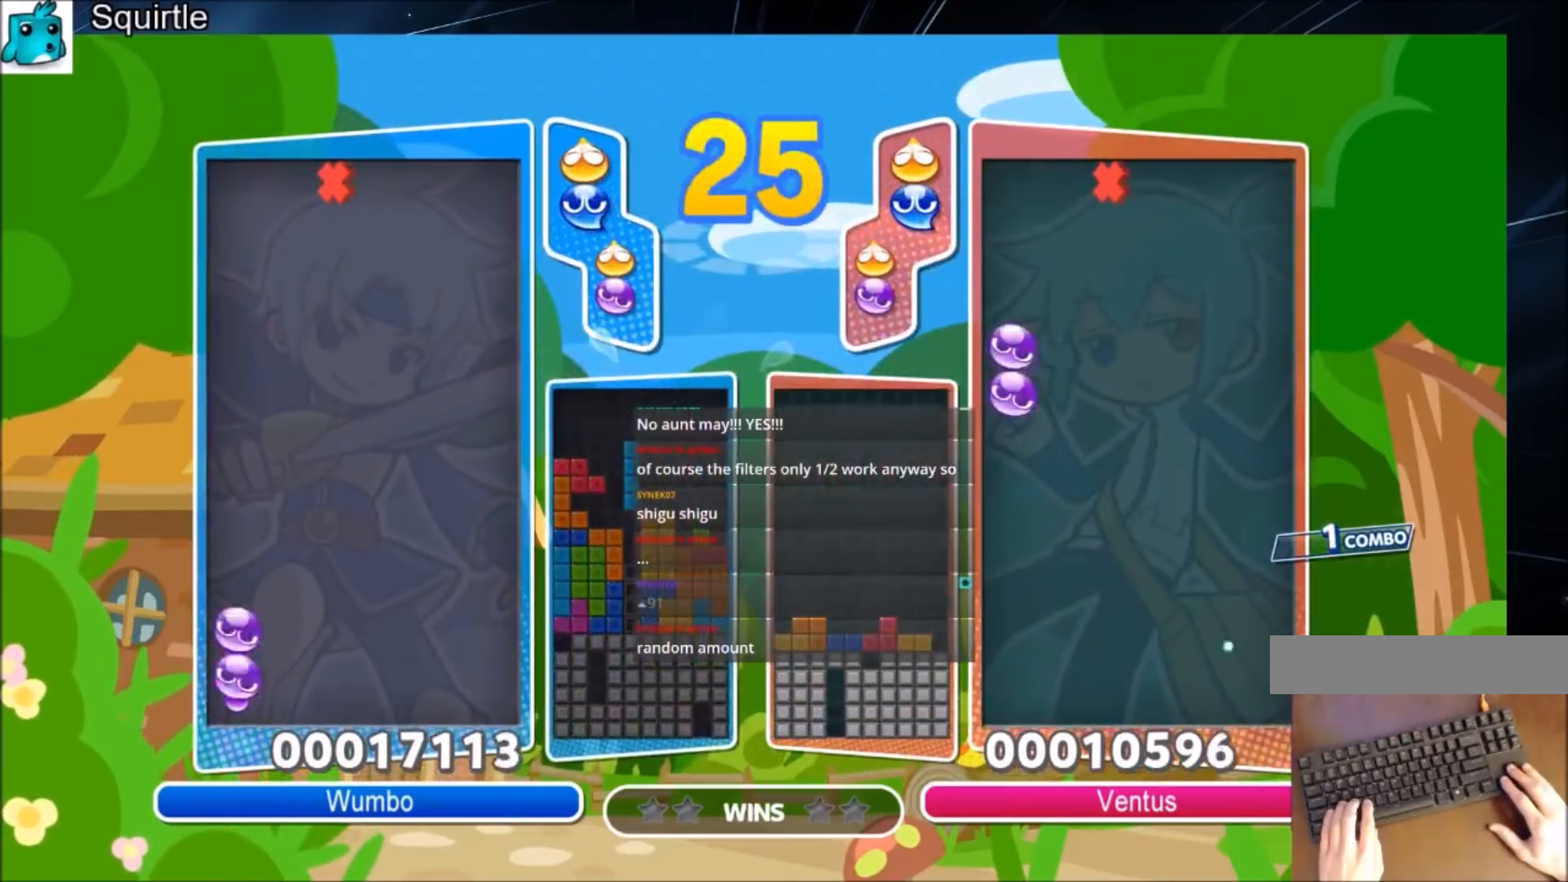
{"keys": ["up"], "events": [[100, "left", "up"]]}
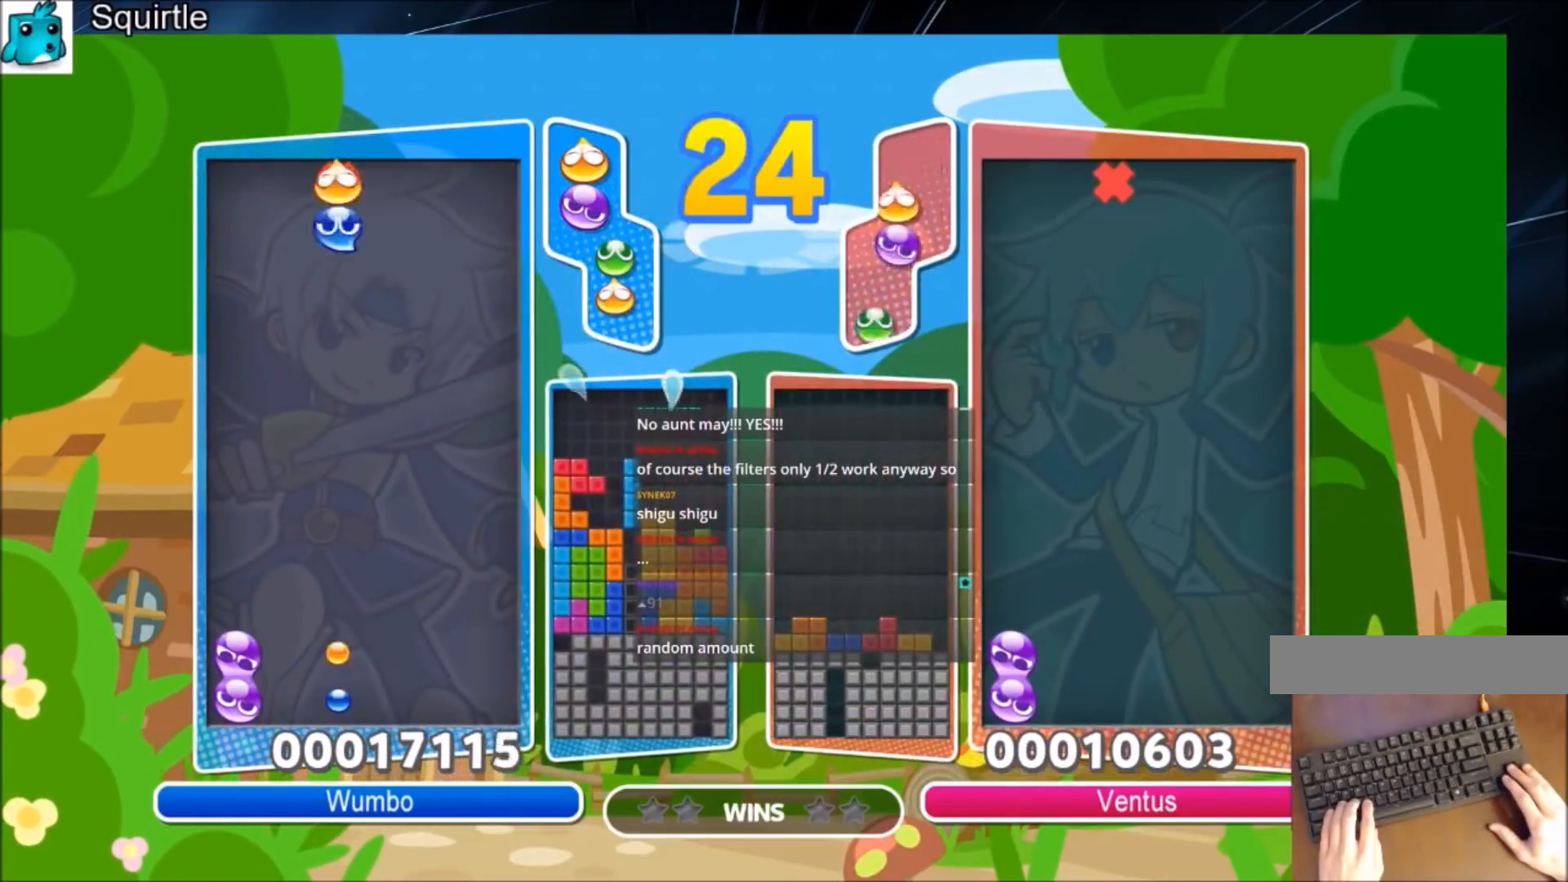
{"keys": ["up"], "events": [[67, "z", "down"], [200, "z", "up"]]}
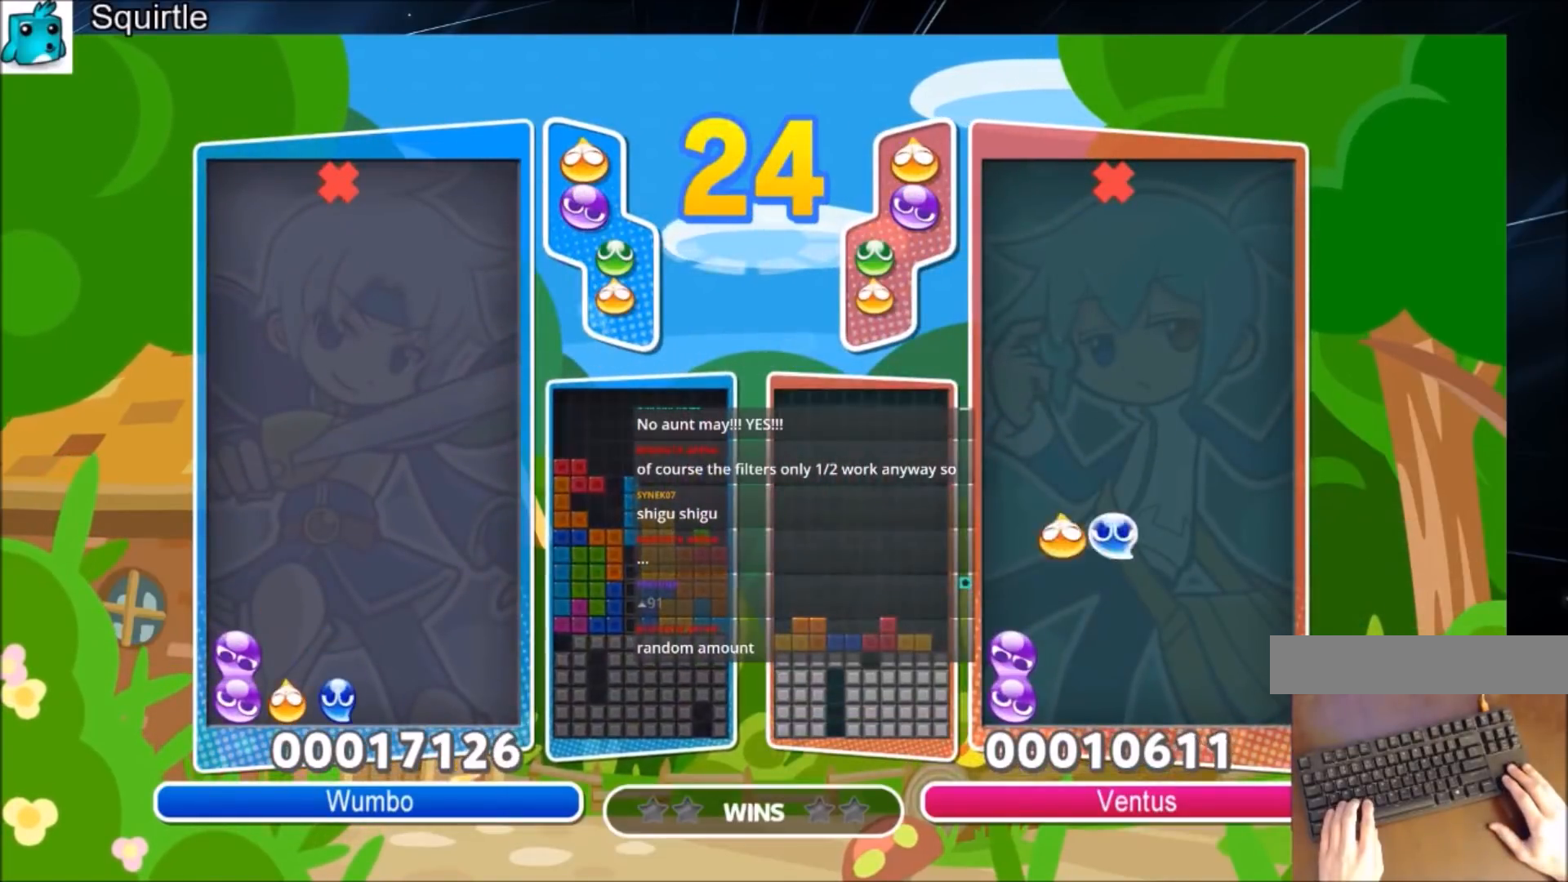
{"keys": ["left", "up", "z"], "events": [[333, "left", "down"], [500, "z", "down"]]}
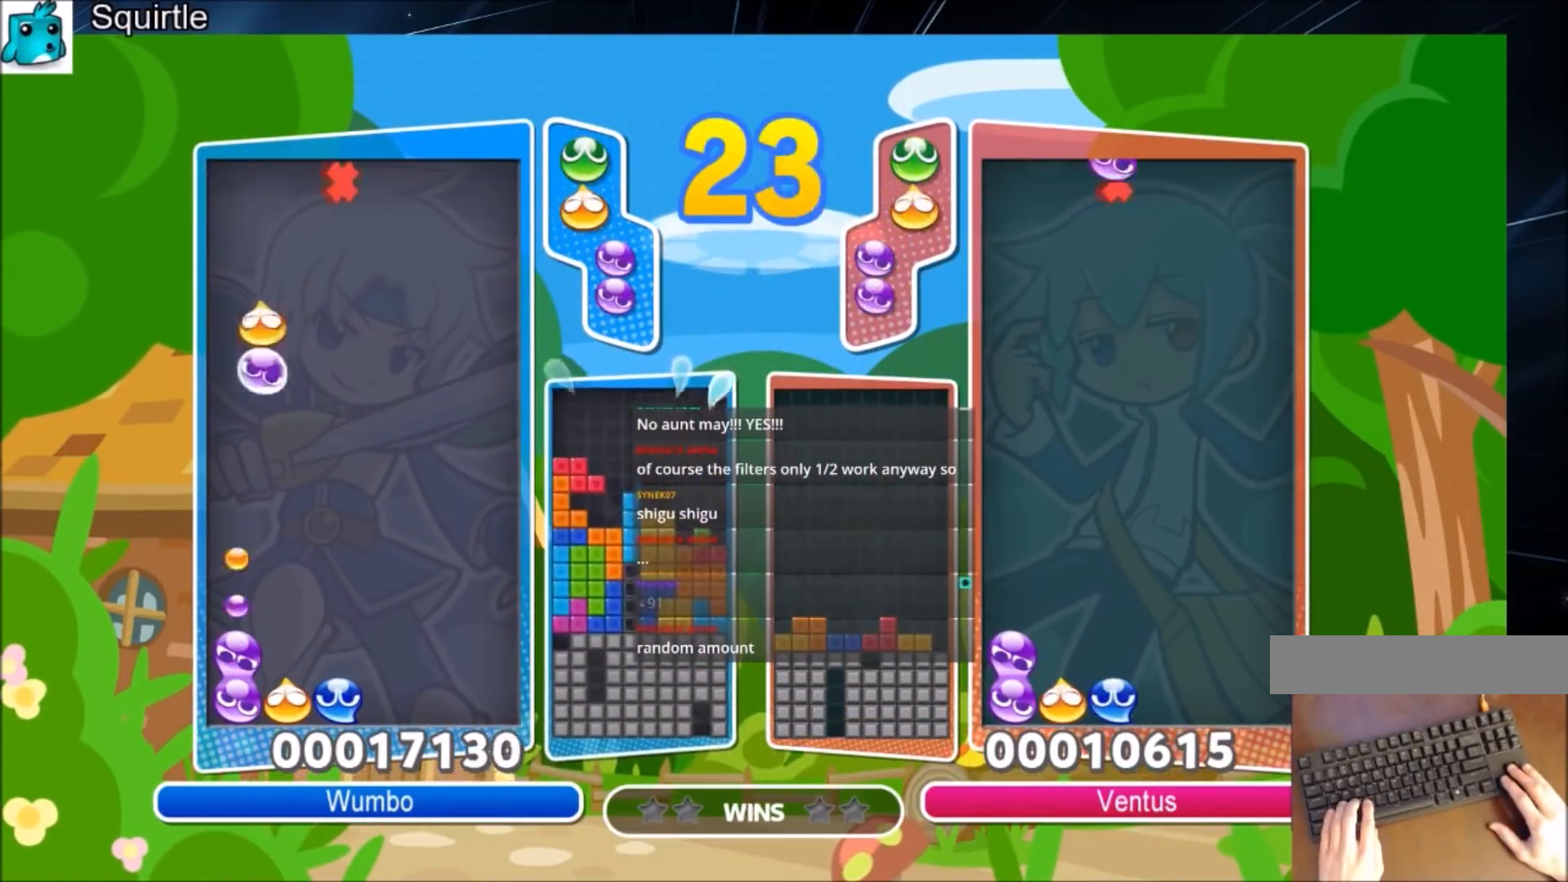
{"keys": ["up"], "events": [[67, "left", "up"], [167, "z", "up"]]}
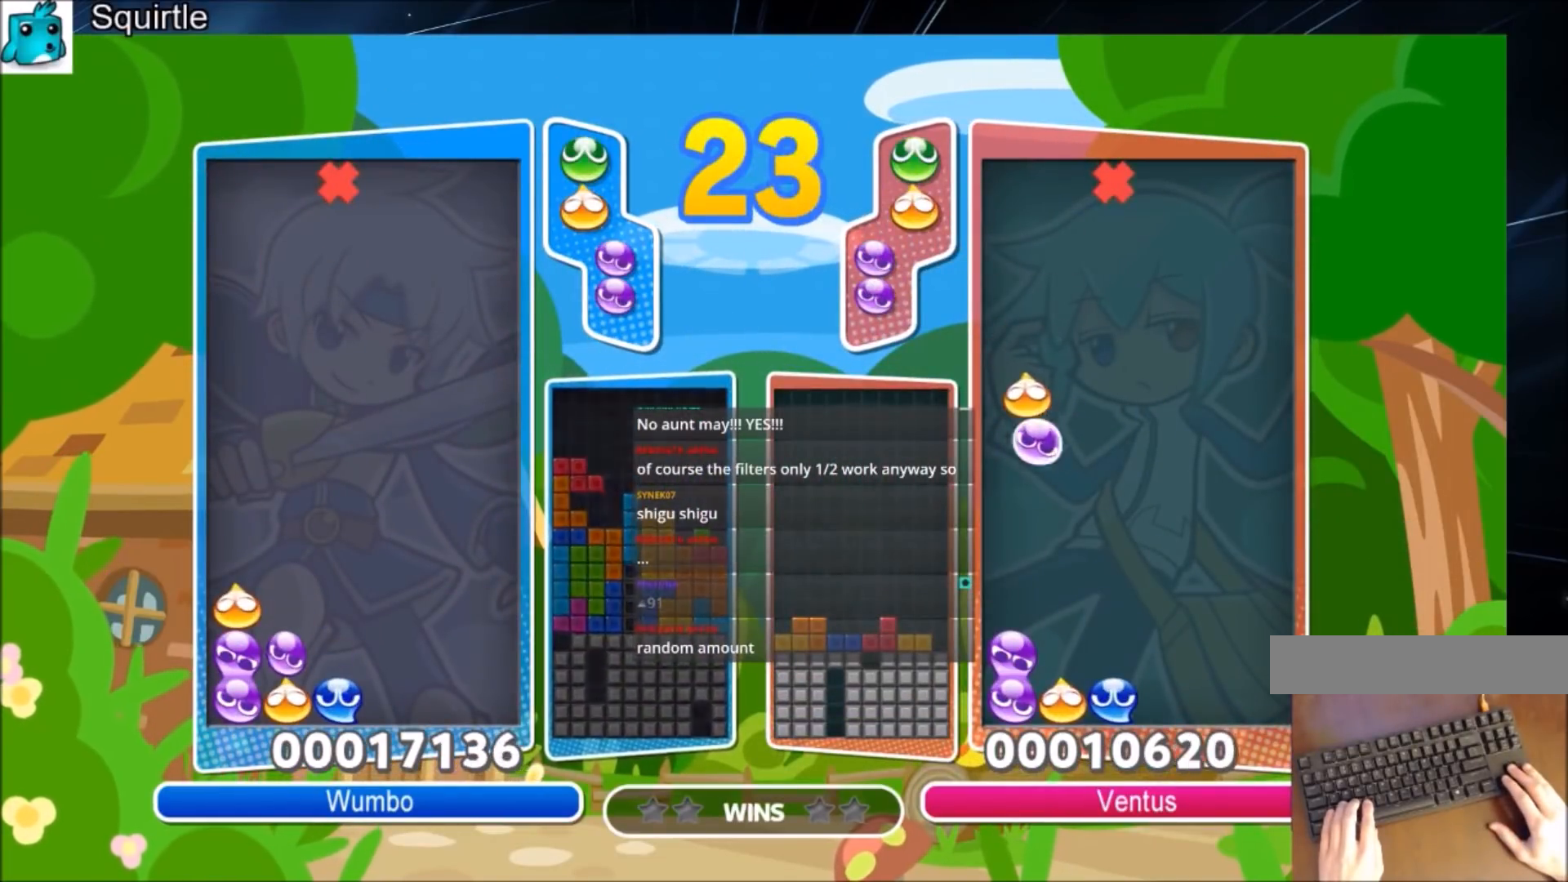
{"keys": ["left", "up"], "events": [[266, "left", "down"]]}
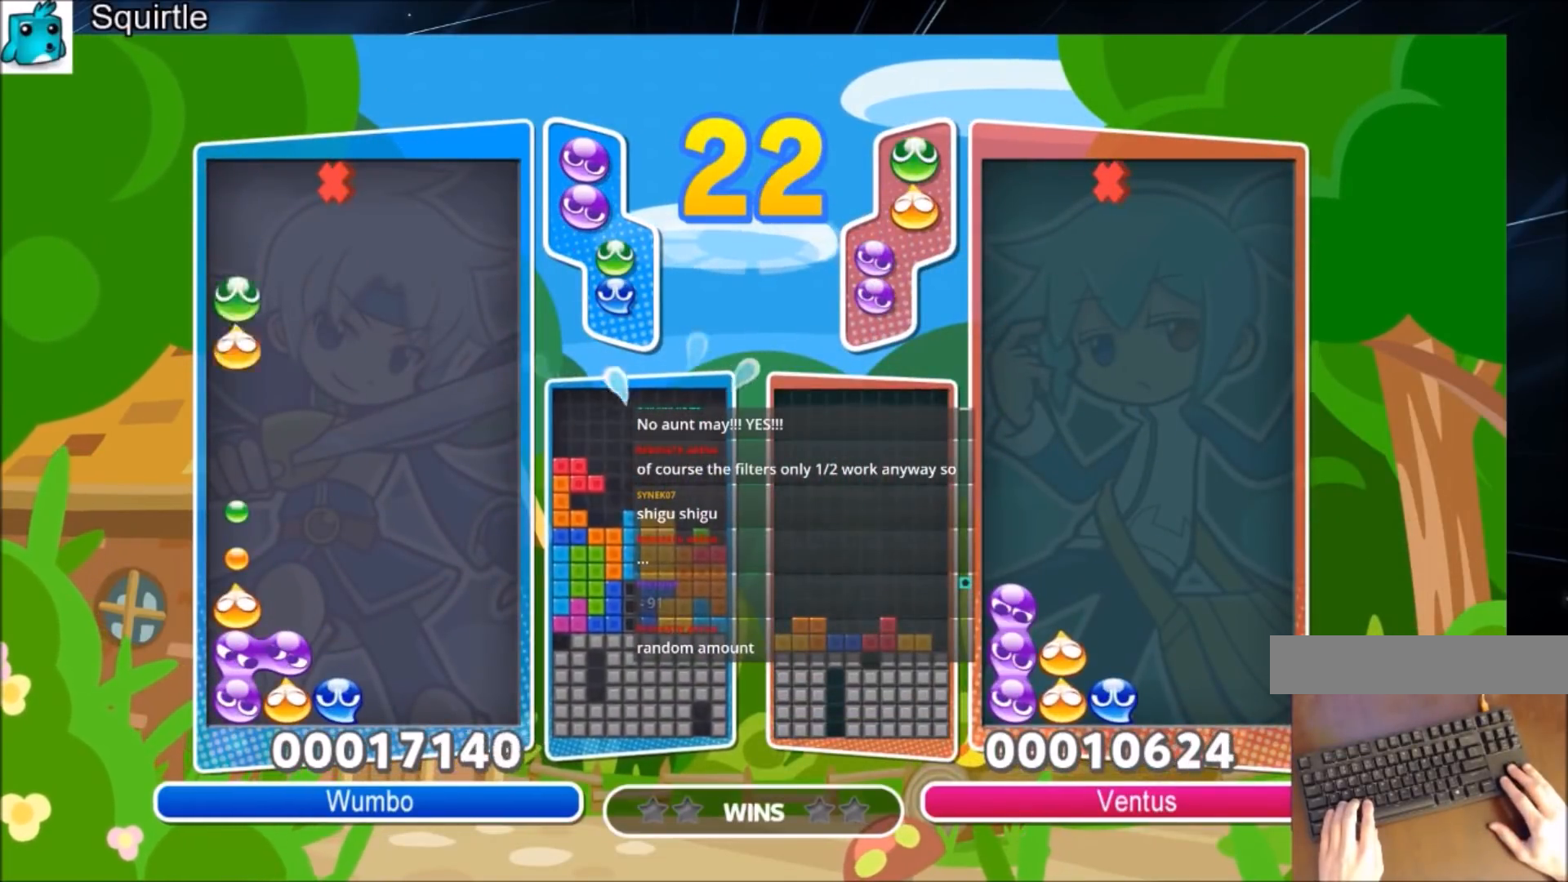
{"keys": ["up"], "events": [[234, "left", "up"]]}
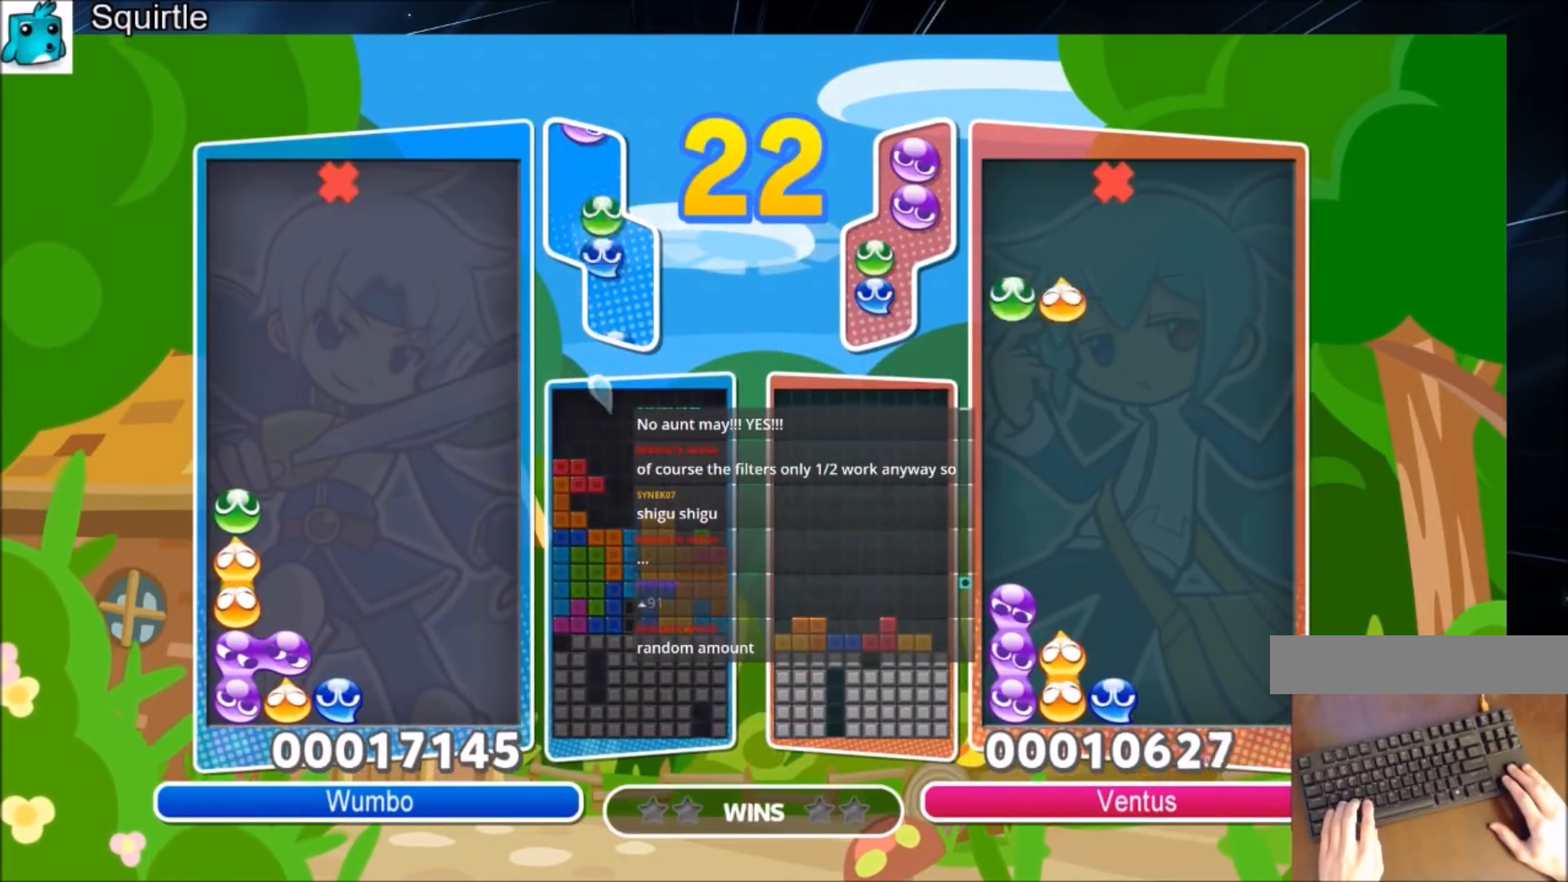
{"keys": ["up"], "events": [[200, "left", "down"], [300, "left", "up"]]}
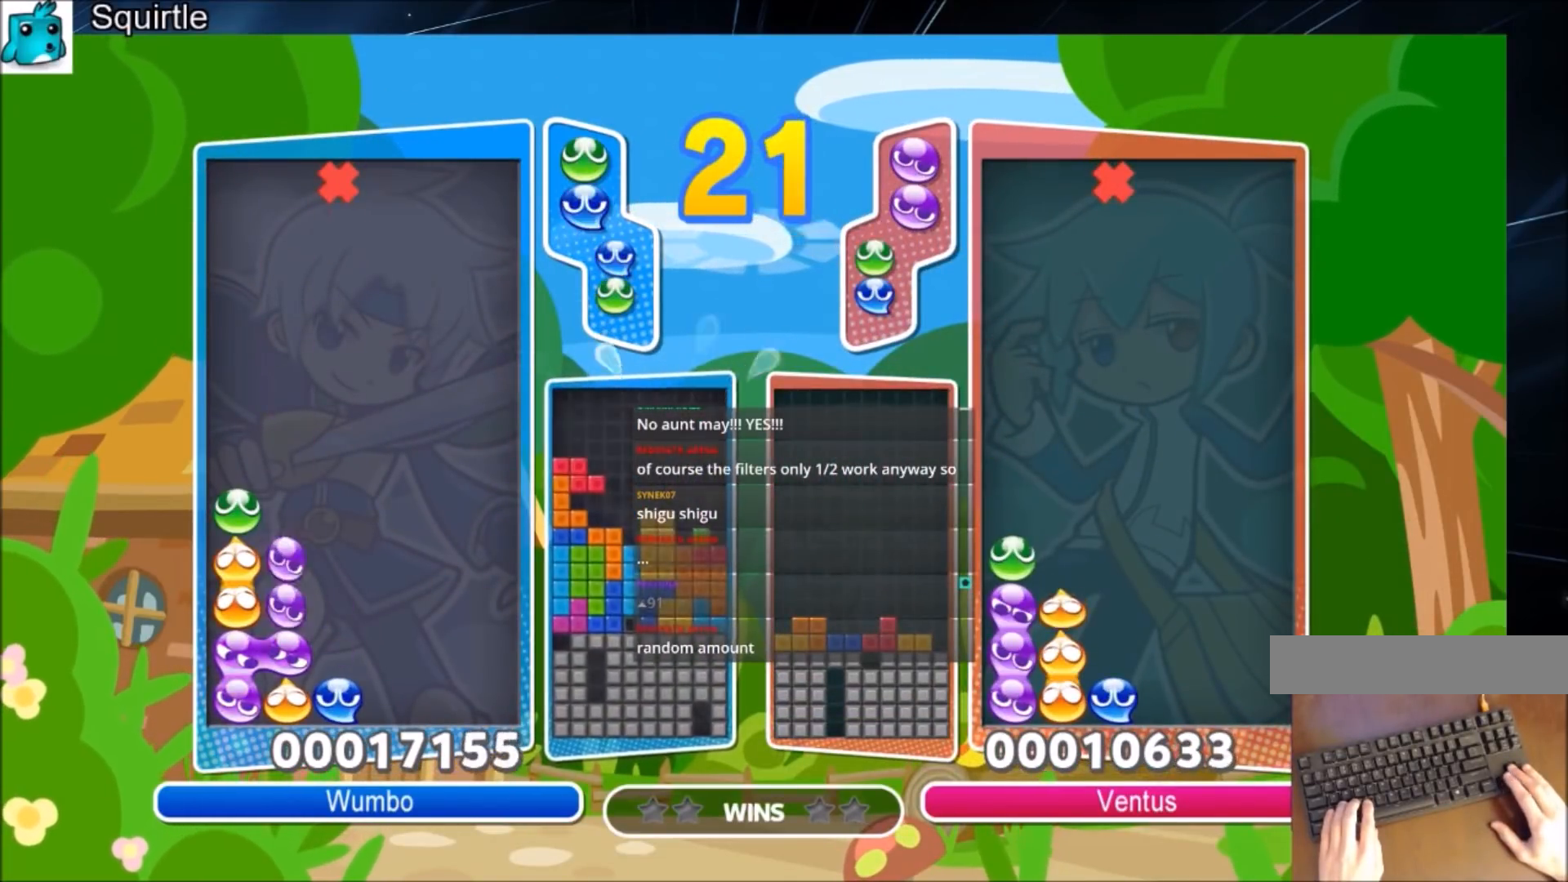
{"keys": ["up"], "events": []}